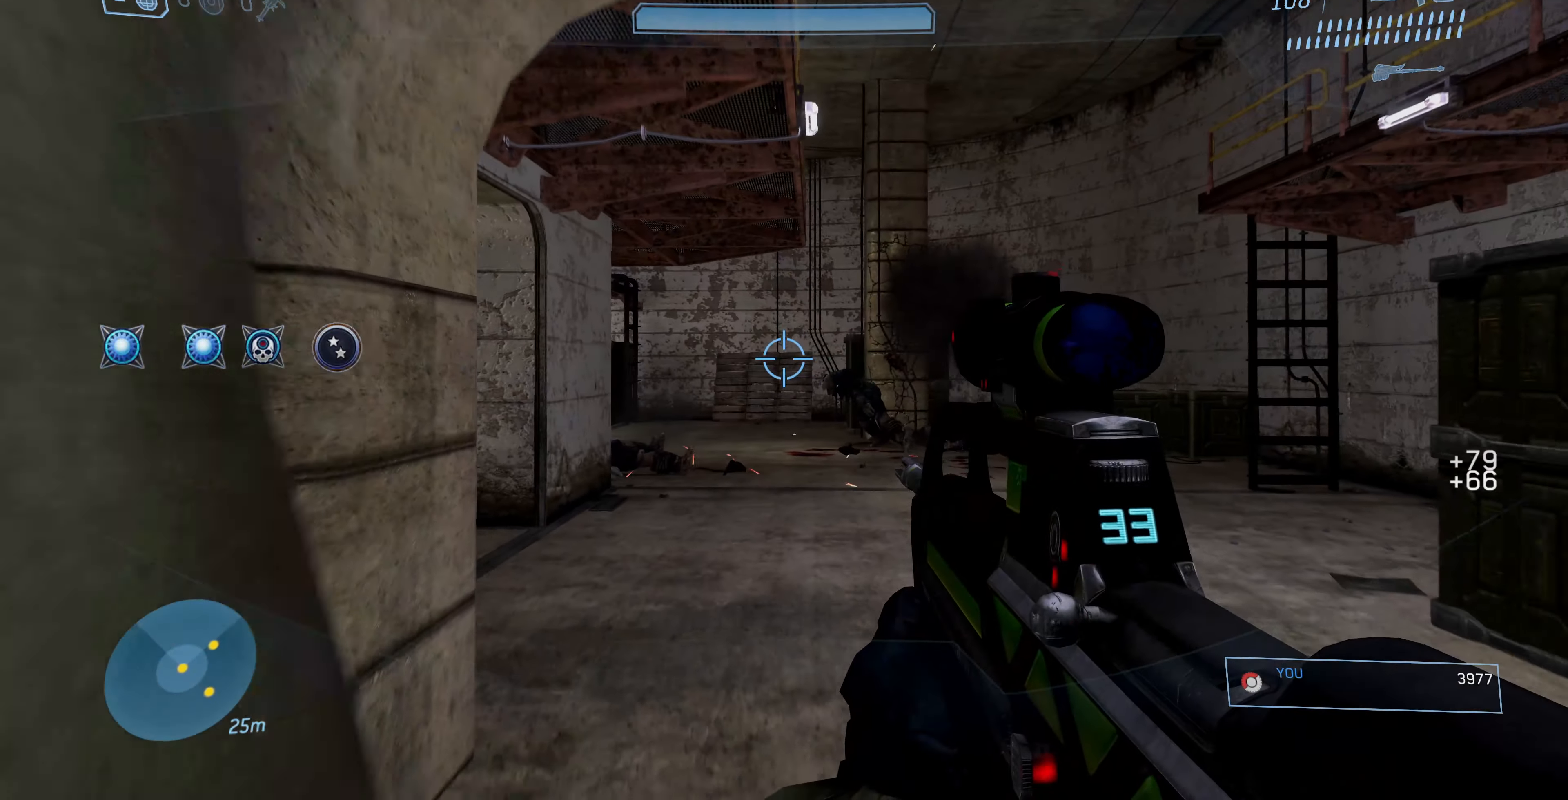
Gameplay with a controller (PlayStation layout); each line is a JSON object with the inputs held at the frame after it. "events" lists button and stick changes between this image and that frame as [ms after this image, input, new state], when the widget could be followed in between.
{"buttons": [], "left_stick": "up", "right_stick": "center", "events": [[100, "left_stick", "down-right"], [166, "R1", "down"], [166, "right_stick", "up-right"], [266, "R1", "up"], [266, "left_stick", "up-right"], [300, "right_stick", "center"], [333, "left_stick", "up"]]}
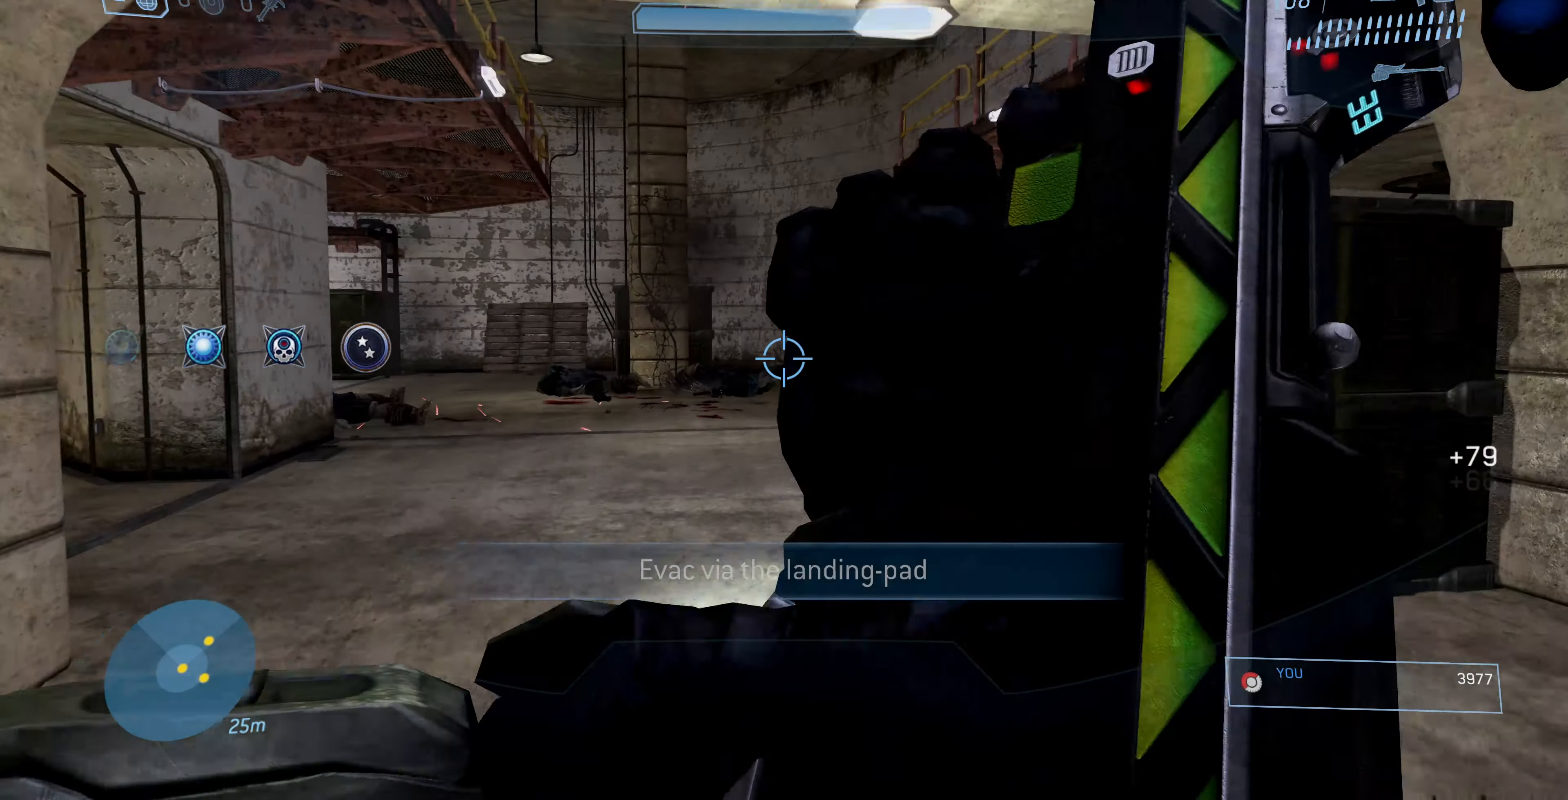
{"buttons": [], "left_stick": "up", "right_stick": "center", "events": [[300, "right_stick", "up-right"], [400, "right_stick", "center"]]}
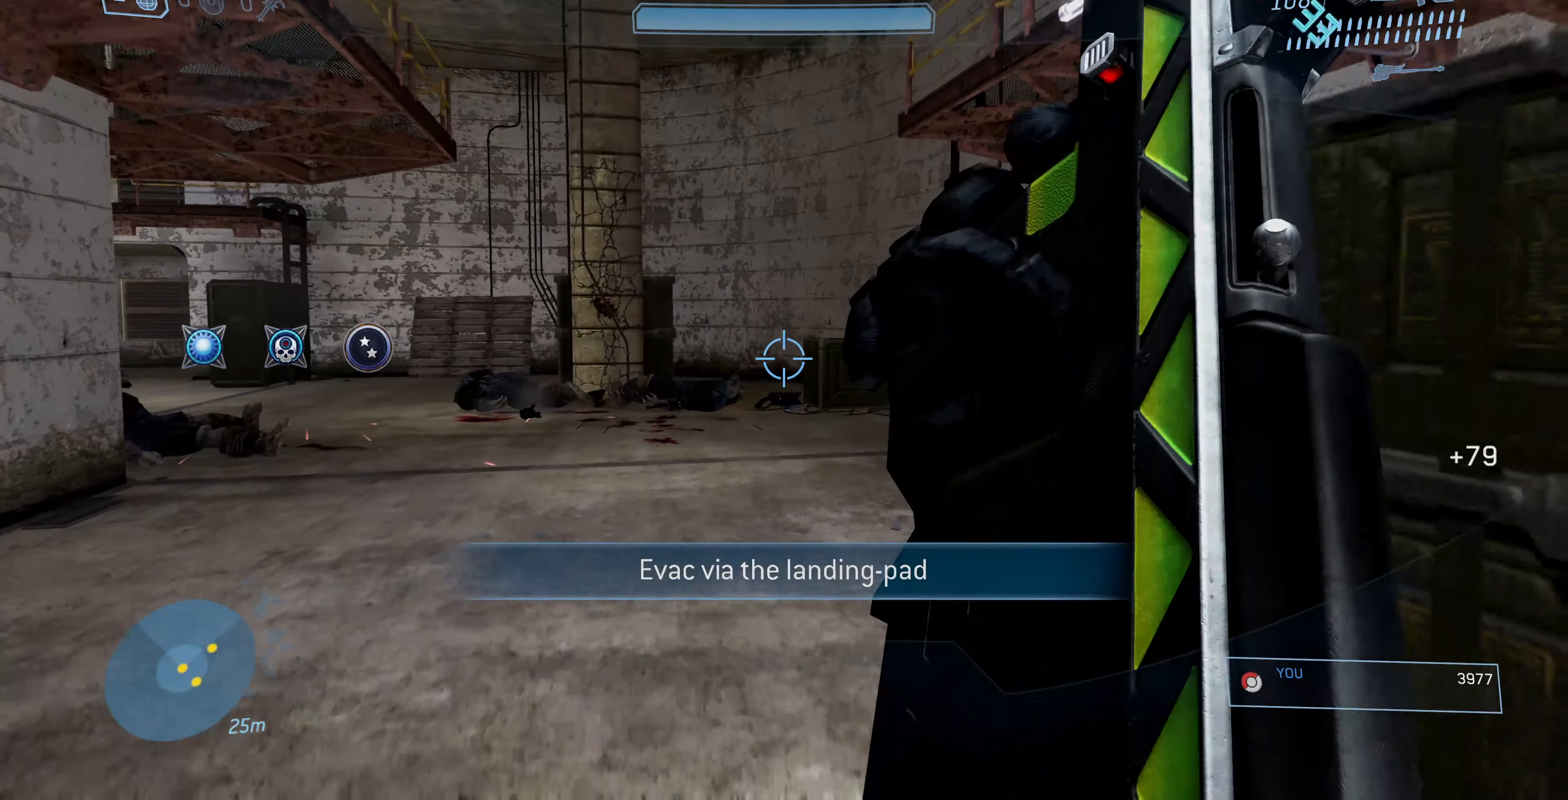
{"buttons": [], "left_stick": "up", "right_stick": "left", "events": [[466, "right_stick", "left"]]}
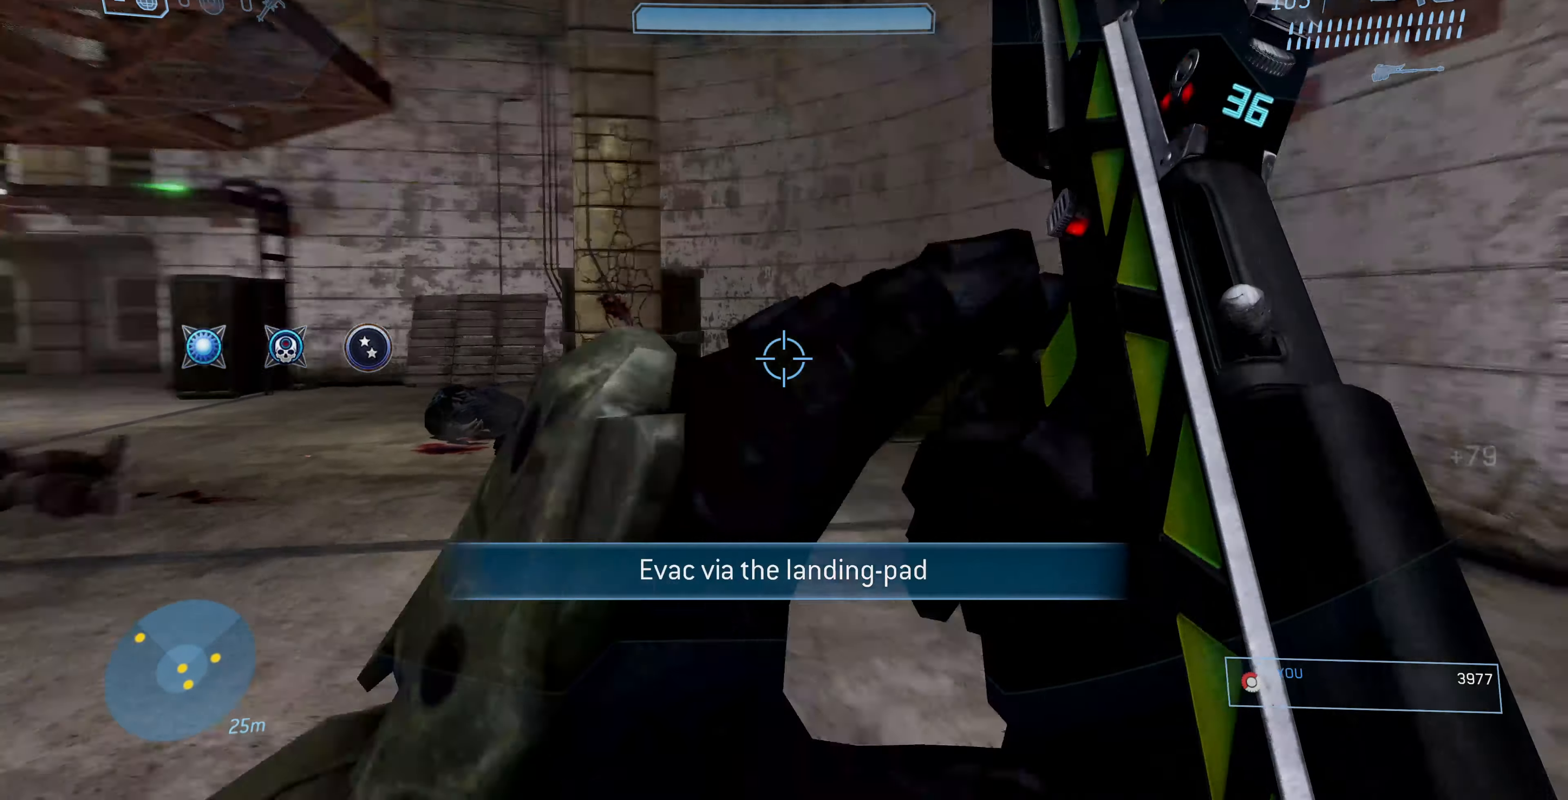
{"buttons": [], "left_stick": "up-right", "right_stick": "left", "events": [[100, "left_stick", "up-right"], [300, "right_stick", "center"], [466, "right_stick", "left"]]}
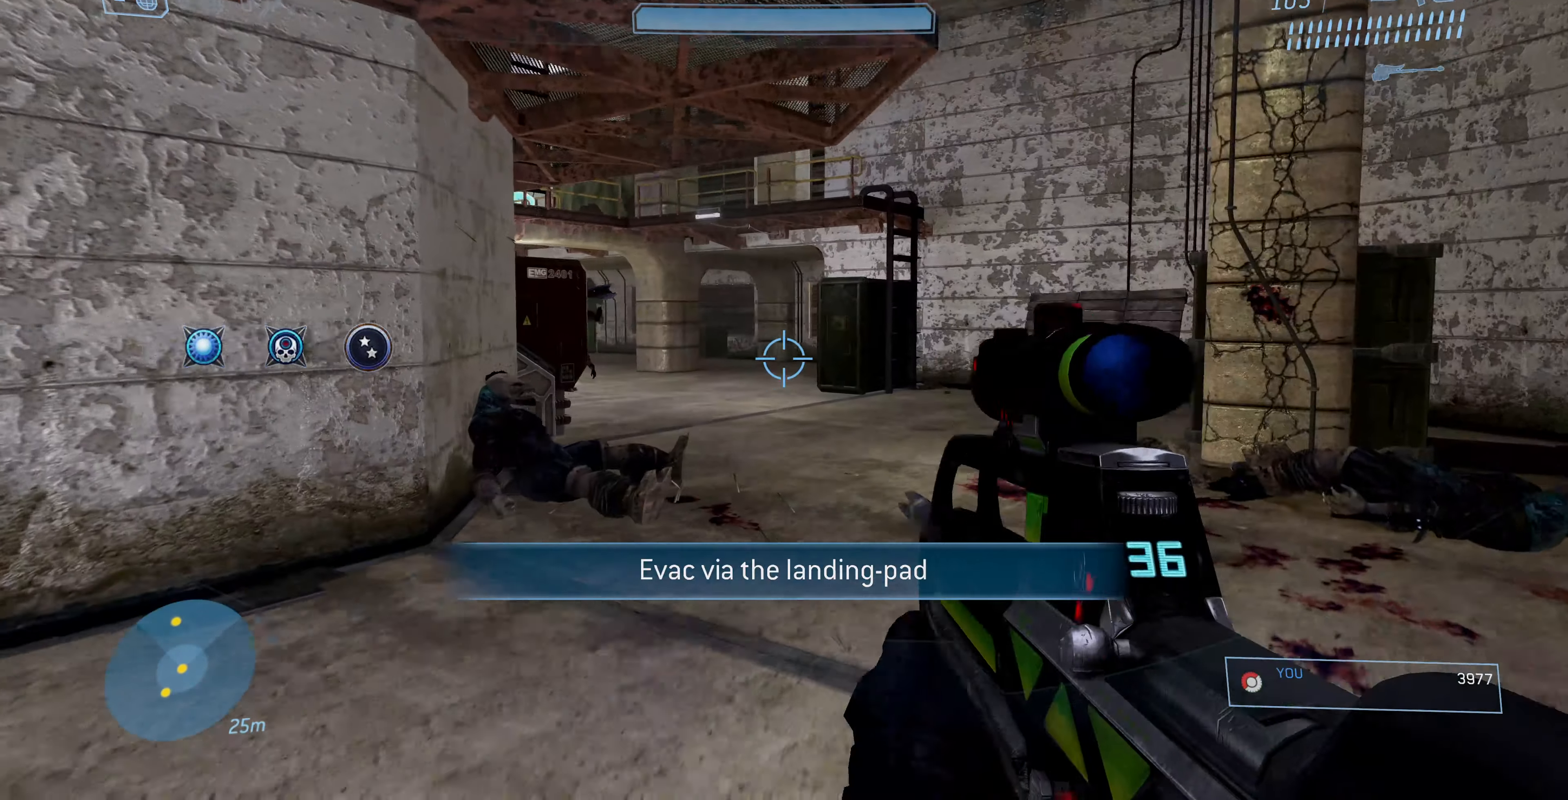
{"buttons": [], "left_stick": "up-right", "right_stick": "left", "events": [[233, "right_stick", "center"], [466, "right_stick", "left"]]}
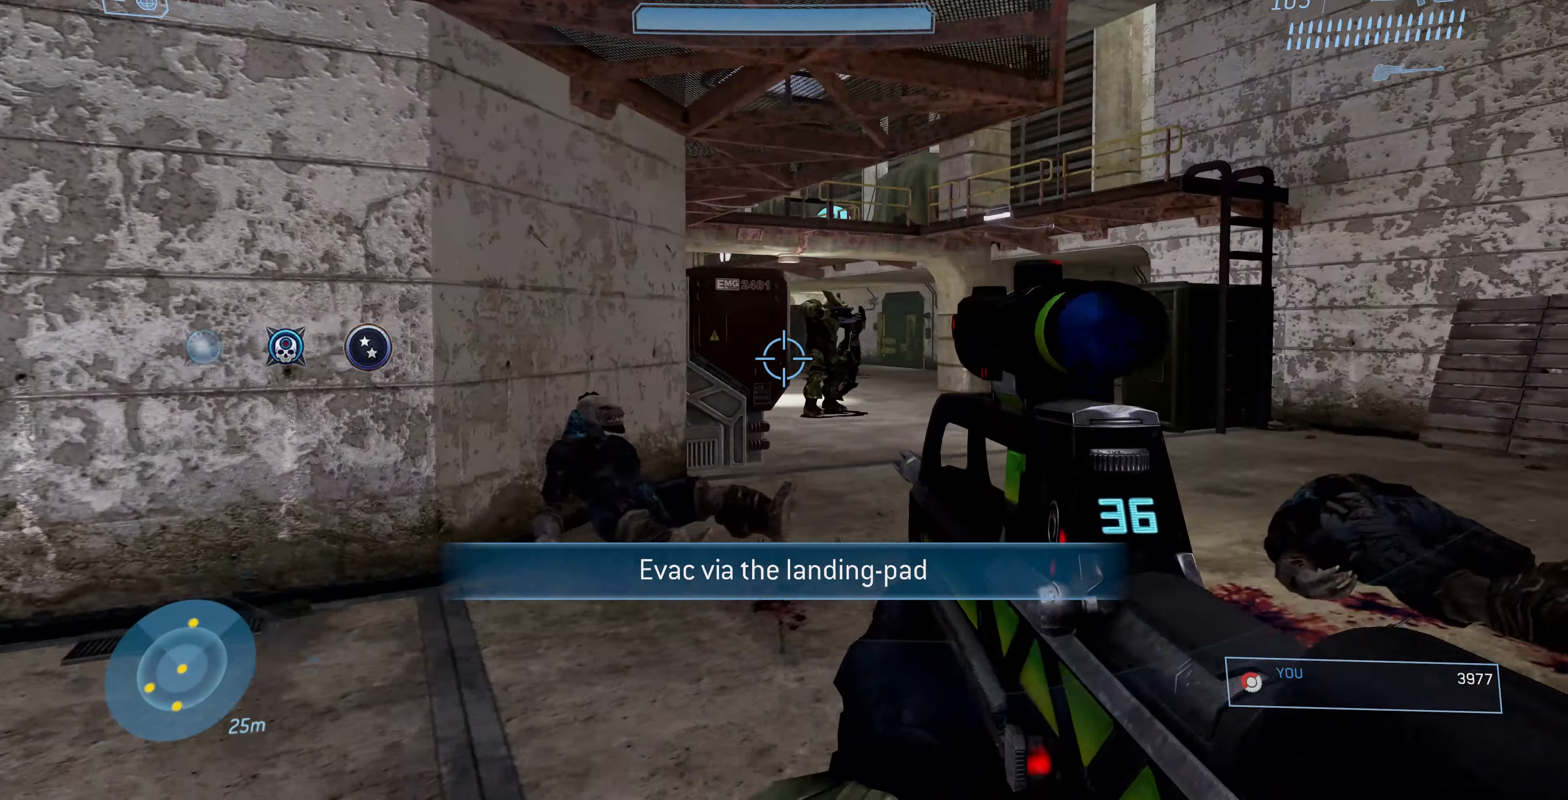
{"buttons": [], "left_stick": "up-right", "right_stick": "center", "events": [[66, "right_stick", "down-left"], [266, "right_stick", "center"]]}
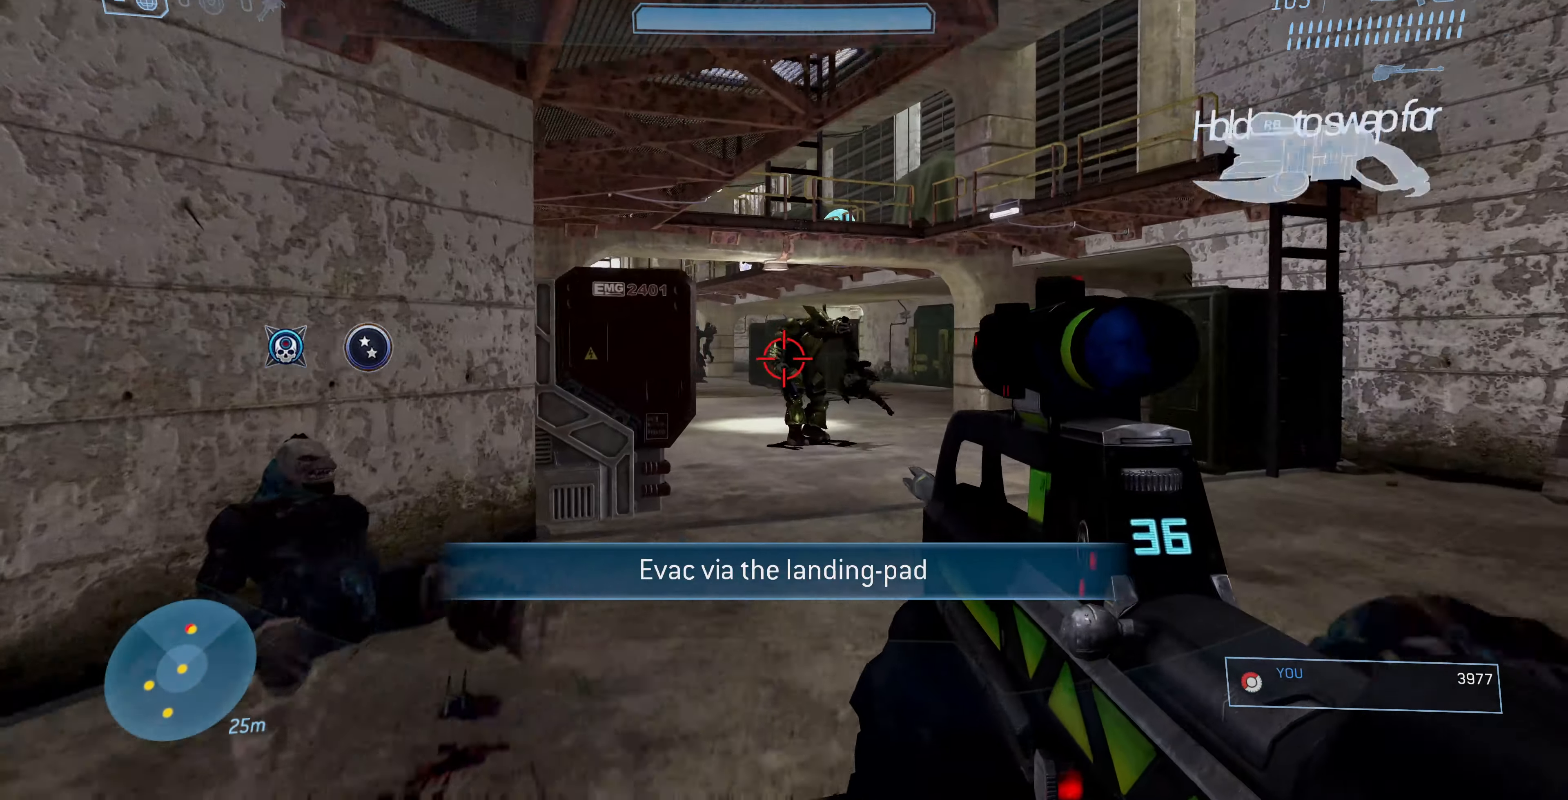
{"buttons": [], "left_stick": "up", "right_stick": "center", "events": [[234, "left_stick", "up"], [234, "right_stick", "down"], [367, "right_stick", "center"]]}
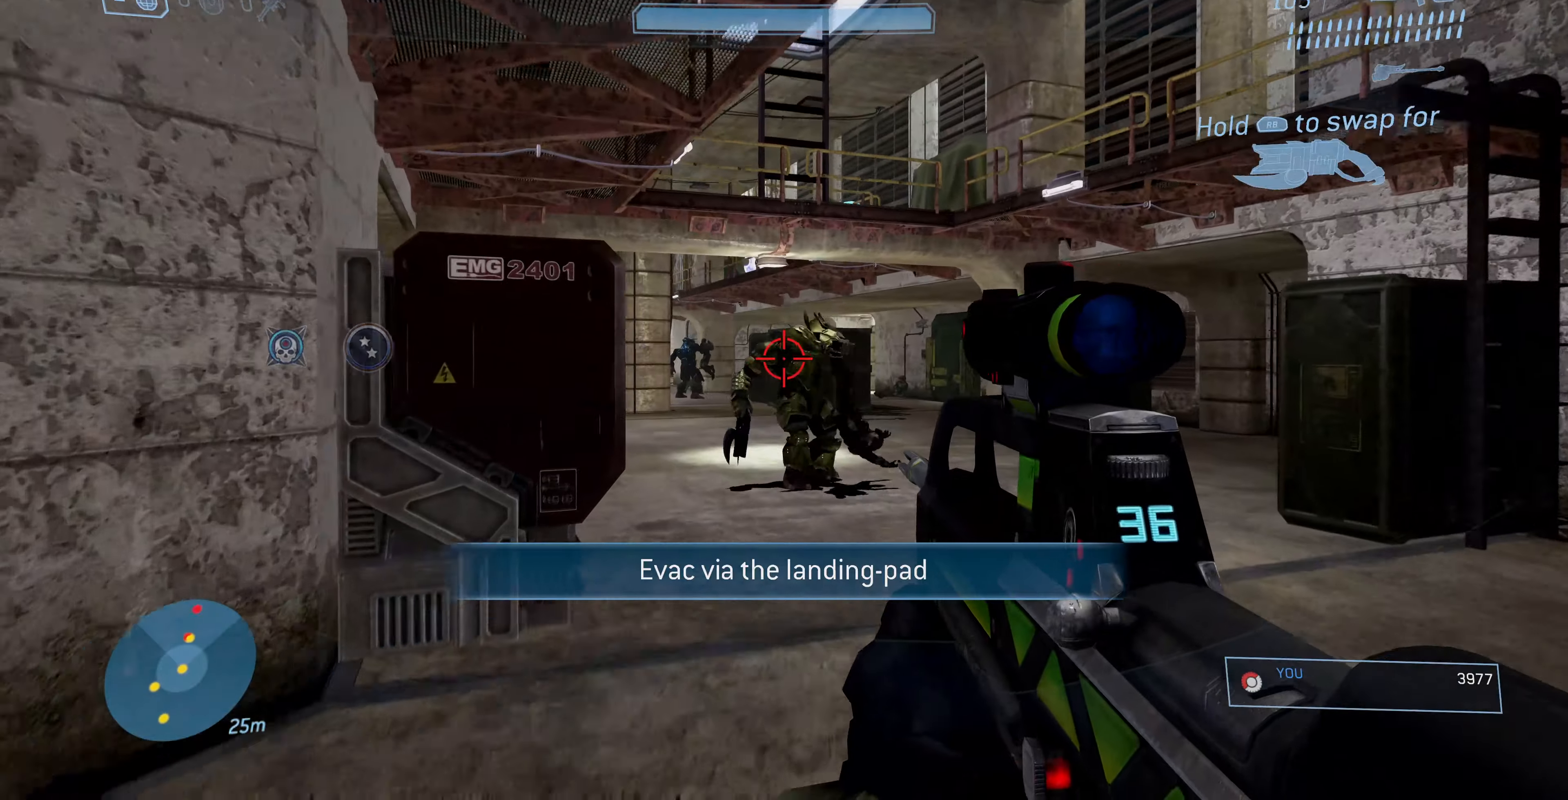
{"buttons": [], "left_stick": "up", "right_stick": "center", "events": []}
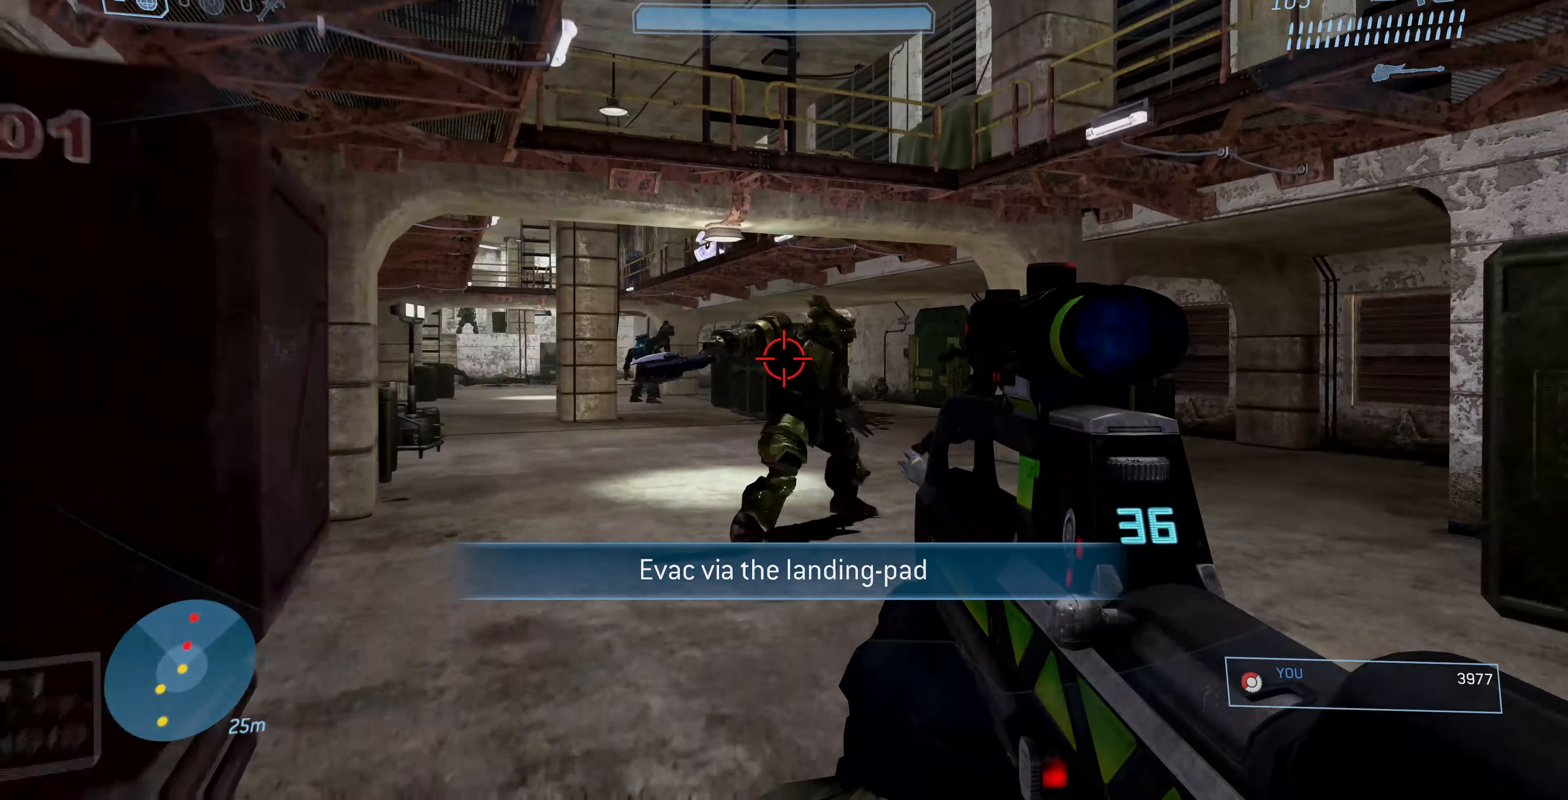
{"buttons": [], "left_stick": "up", "right_stick": "center", "events": [[167, "right_stick", "right"], [334, "right_stick", "center"], [400, "TRIANGLE", "down"], [467, "TRIANGLE", "up"]]}
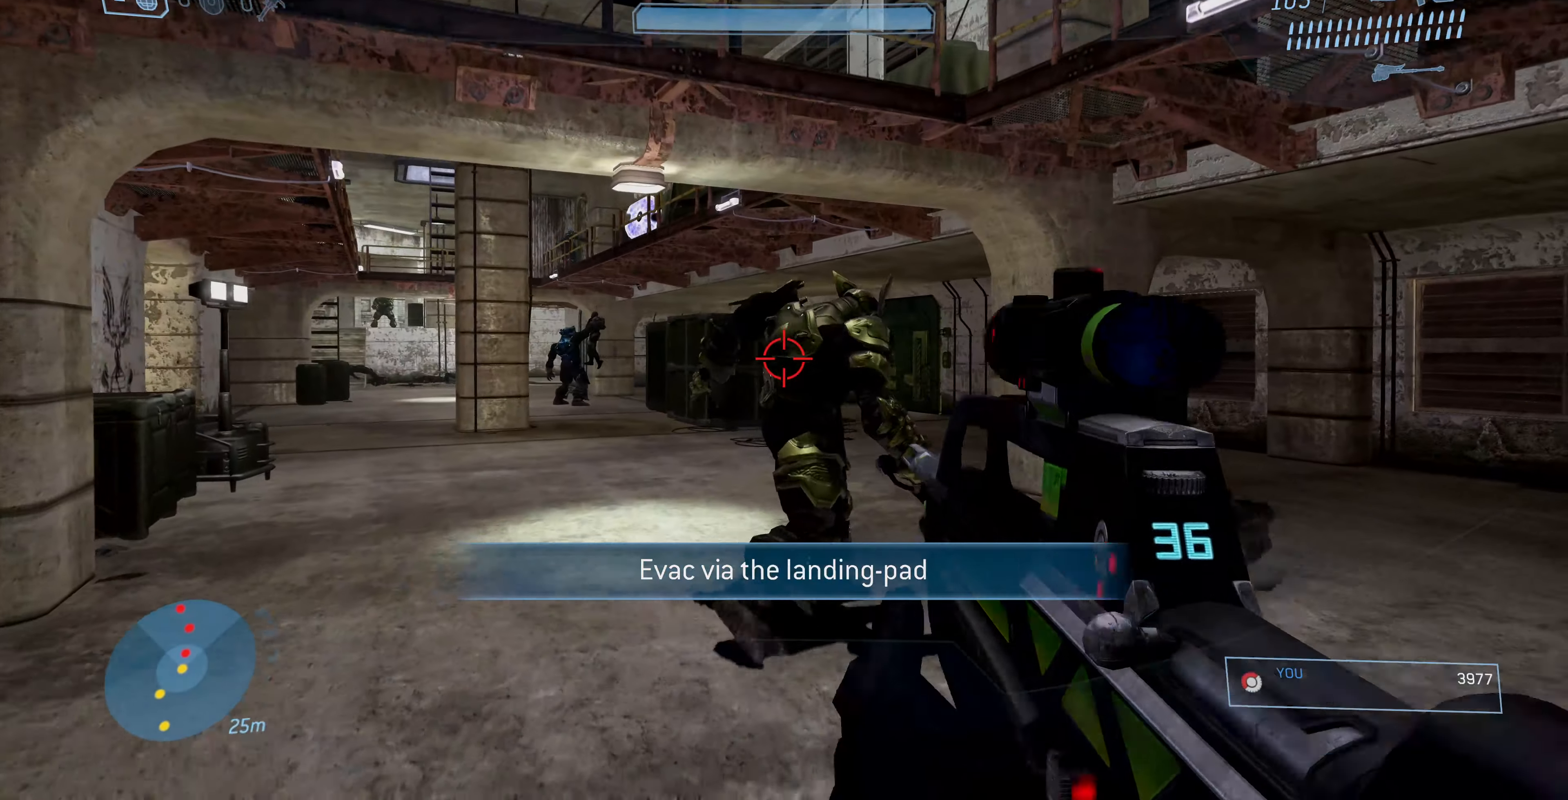
{"buttons": [], "left_stick": "up-left", "right_stick": "right", "events": [[34, "left_stick", "left"], [134, "left_stick", "up-left"], [134, "right_stick", "right"], [400, "right_stick", "center"], [467, "right_stick", "right"]]}
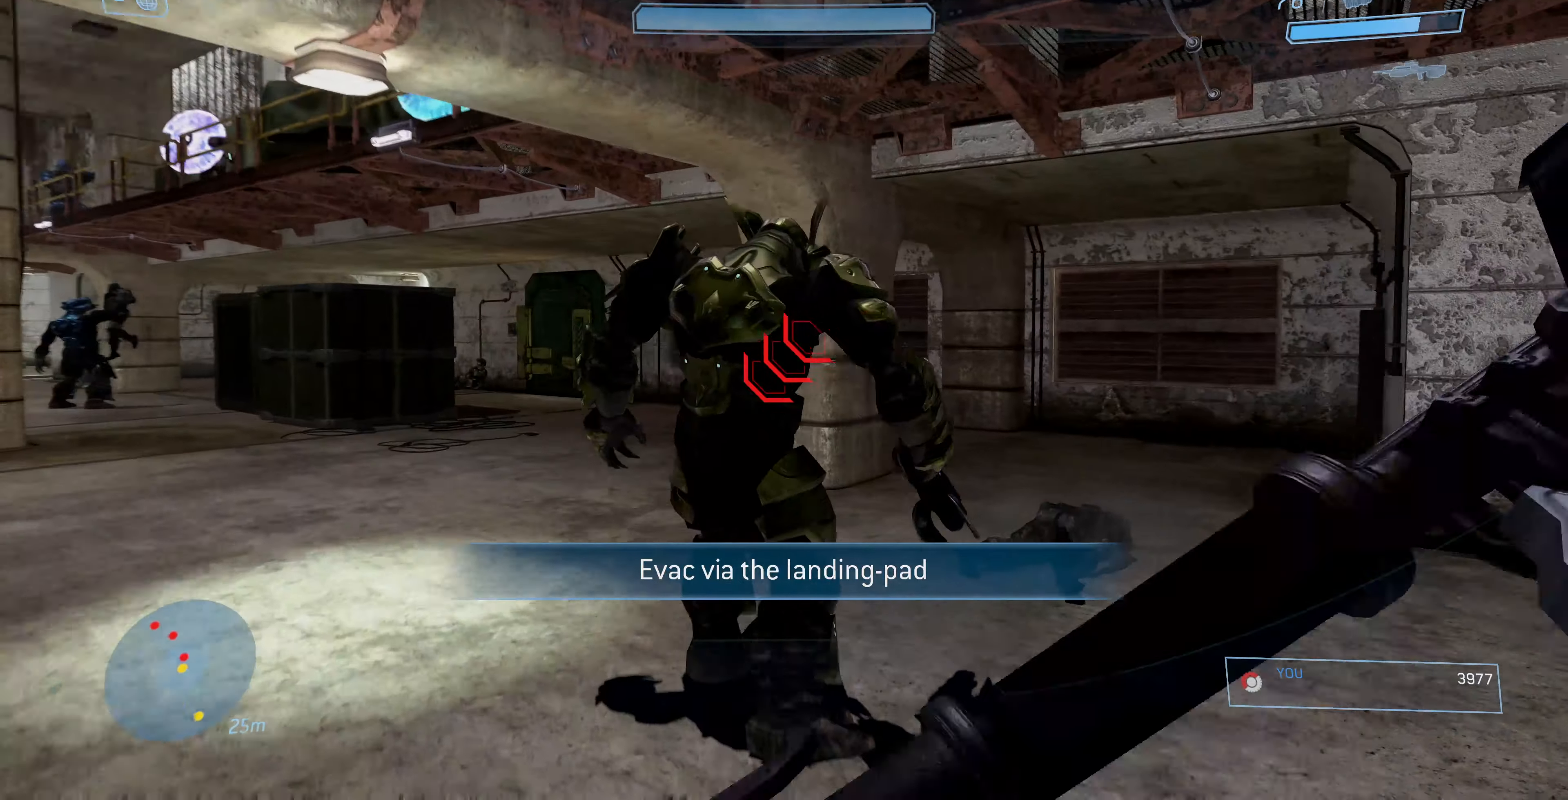
{"buttons": [], "left_stick": "center", "right_stick": "center", "events": [[34, "right_stick", "center"], [67, "TRIANGLE", "down"], [167, "TRIANGLE", "up"], [267, "right_stick", "right"], [367, "right_stick", "center"], [434, "CIRCLE", "down"], [467, "left_stick", "center"], [500, "CIRCLE", "up"]]}
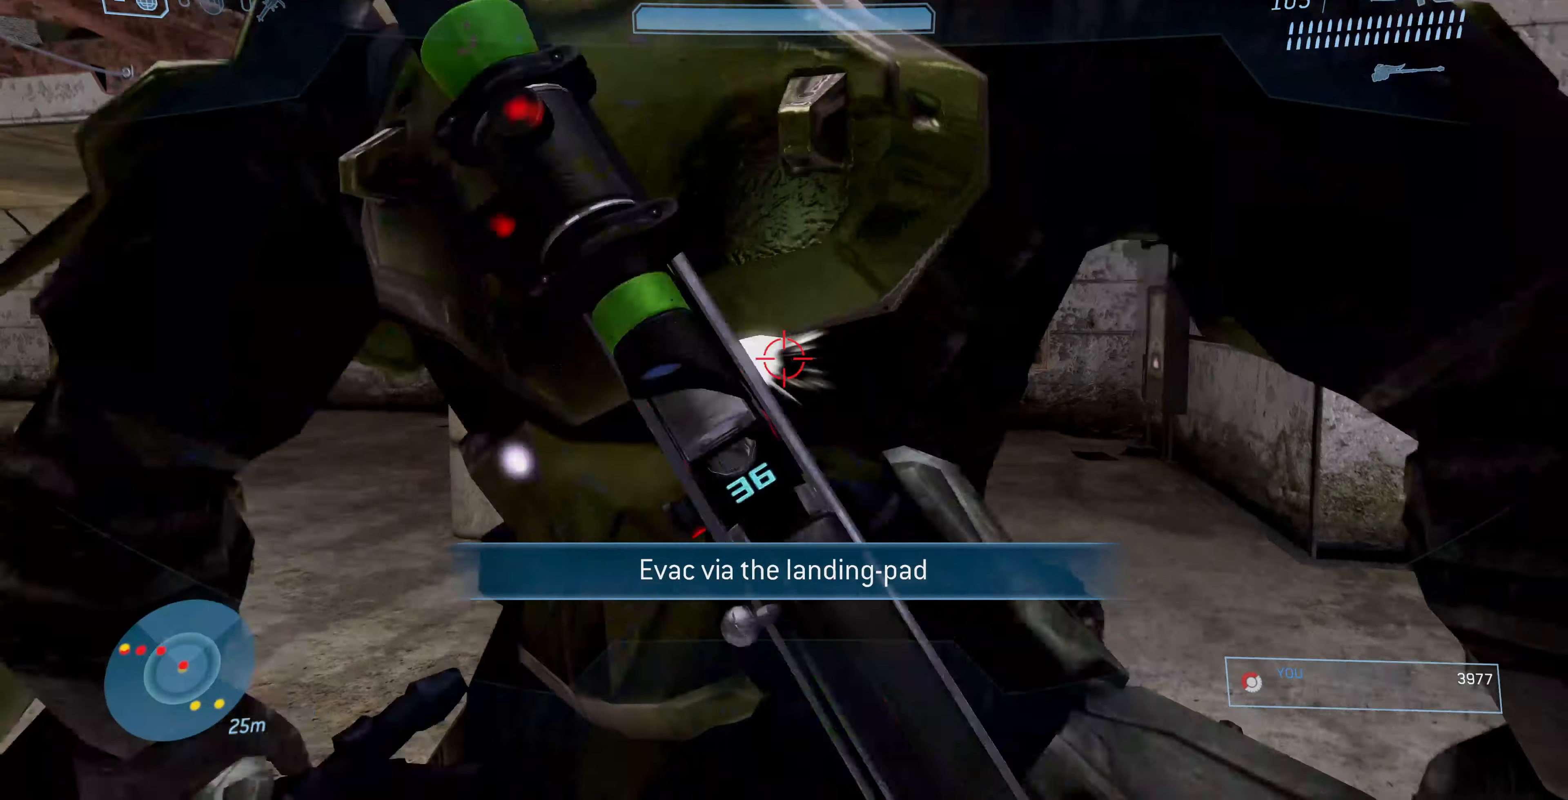
{"buttons": [], "left_stick": "center", "right_stick": "center", "events": [[100, "CIRCLE", "down"], [200, "CIRCLE", "up"], [234, "left_stick", "down"], [334, "left_stick", "down-right"], [467, "left_stick", "center"]]}
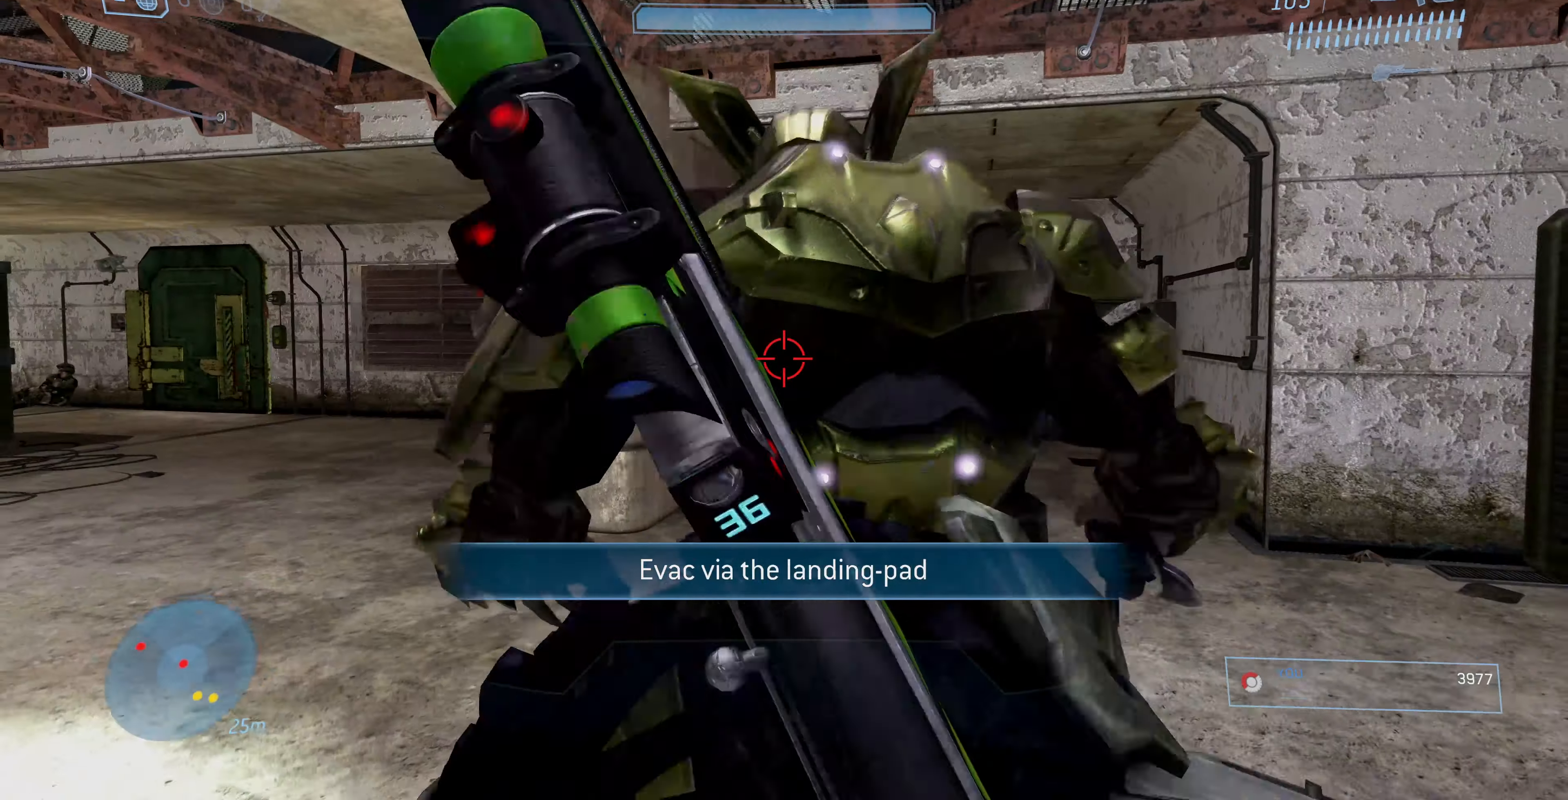
{"buttons": ["CIRCLE"], "left_stick": "down-right", "right_stick": "center", "events": [[34, "left_stick", "left"], [167, "left_stick", "up"], [167, "right_stick", "up-right"], [234, "right_stick", "center"], [334, "left_stick", "up-right"], [434, "CIRCLE", "down"], [467, "left_stick", "down-right"]]}
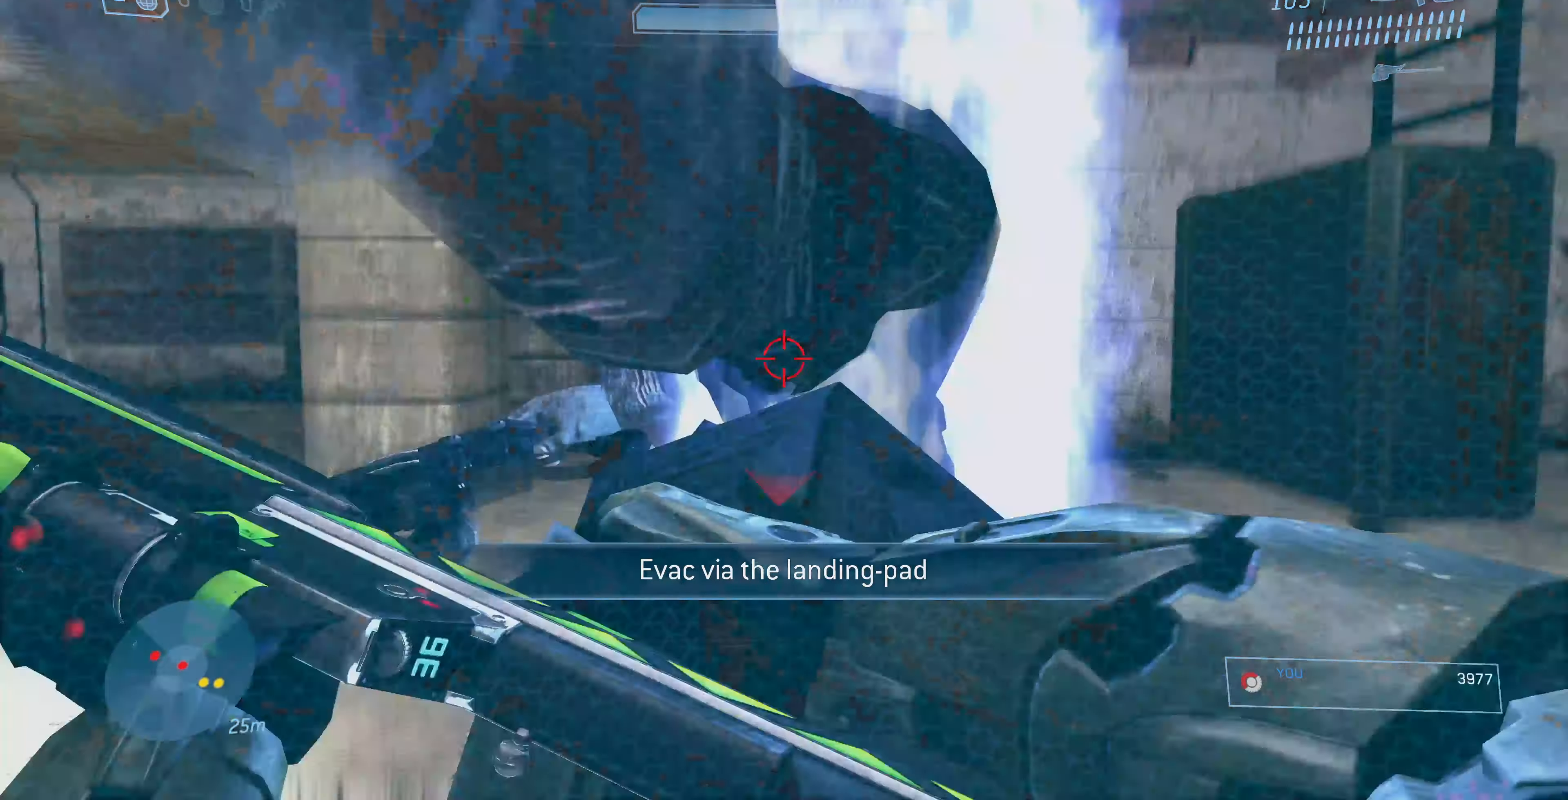
{"buttons": [], "left_stick": "down-right", "right_stick": "center", "events": [[34, "CIRCLE", "up"], [134, "CIRCLE", "down"], [234, "CIRCLE", "up"]]}
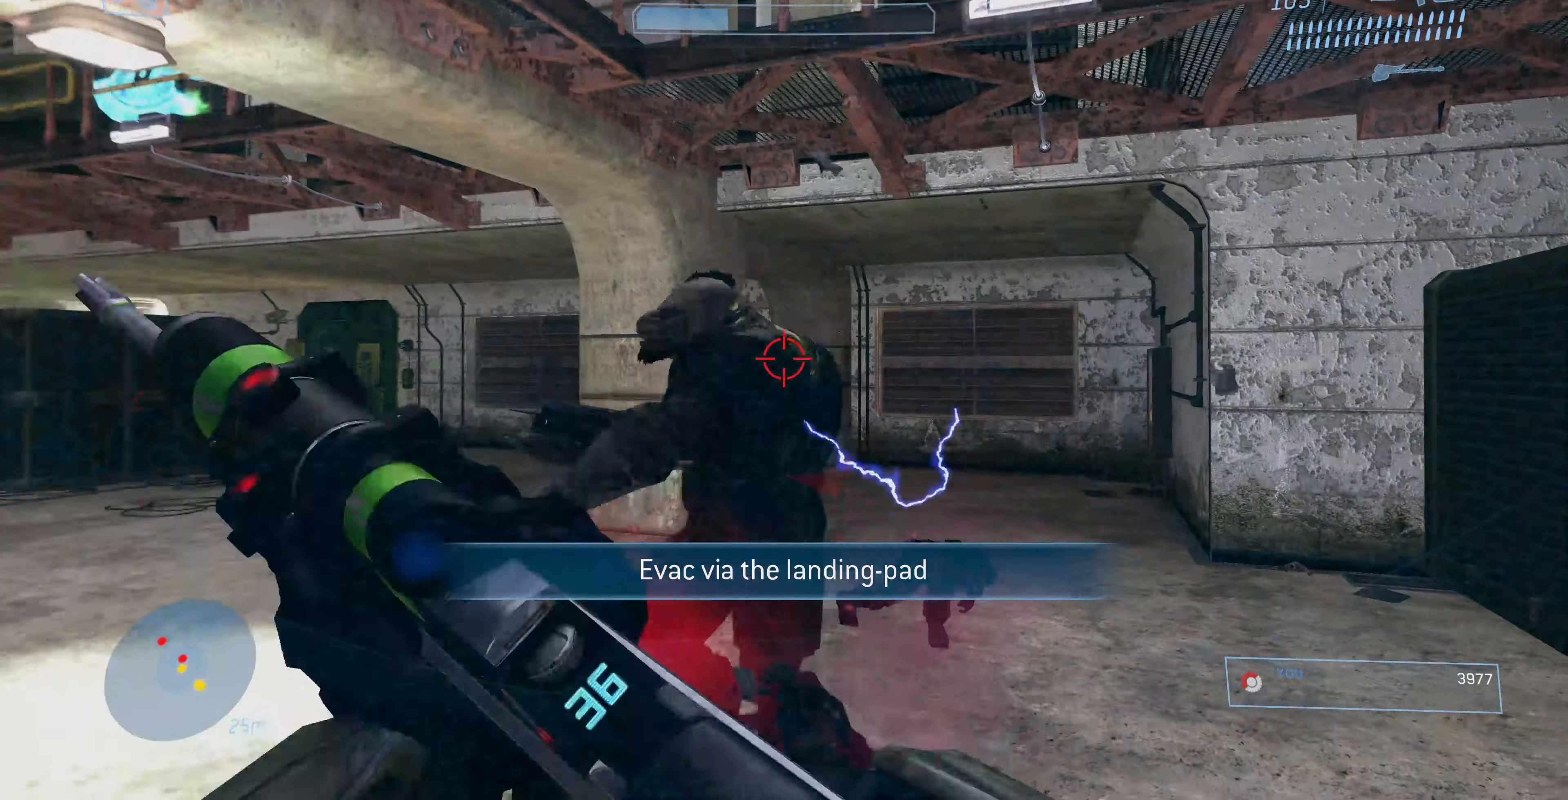
{"buttons": [], "left_stick": "down-right", "right_stick": "down-left", "events": [[67, "left_stick", "up-right"], [67, "right_stick", "down"], [167, "right_stick", "left"], [267, "left_stick", "right"], [300, "right_stick", "up-left"], [334, "R2", "down"], [434, "left_stick", "down-right"], [434, "right_stick", "down-left"], [500, "R2", "up"]]}
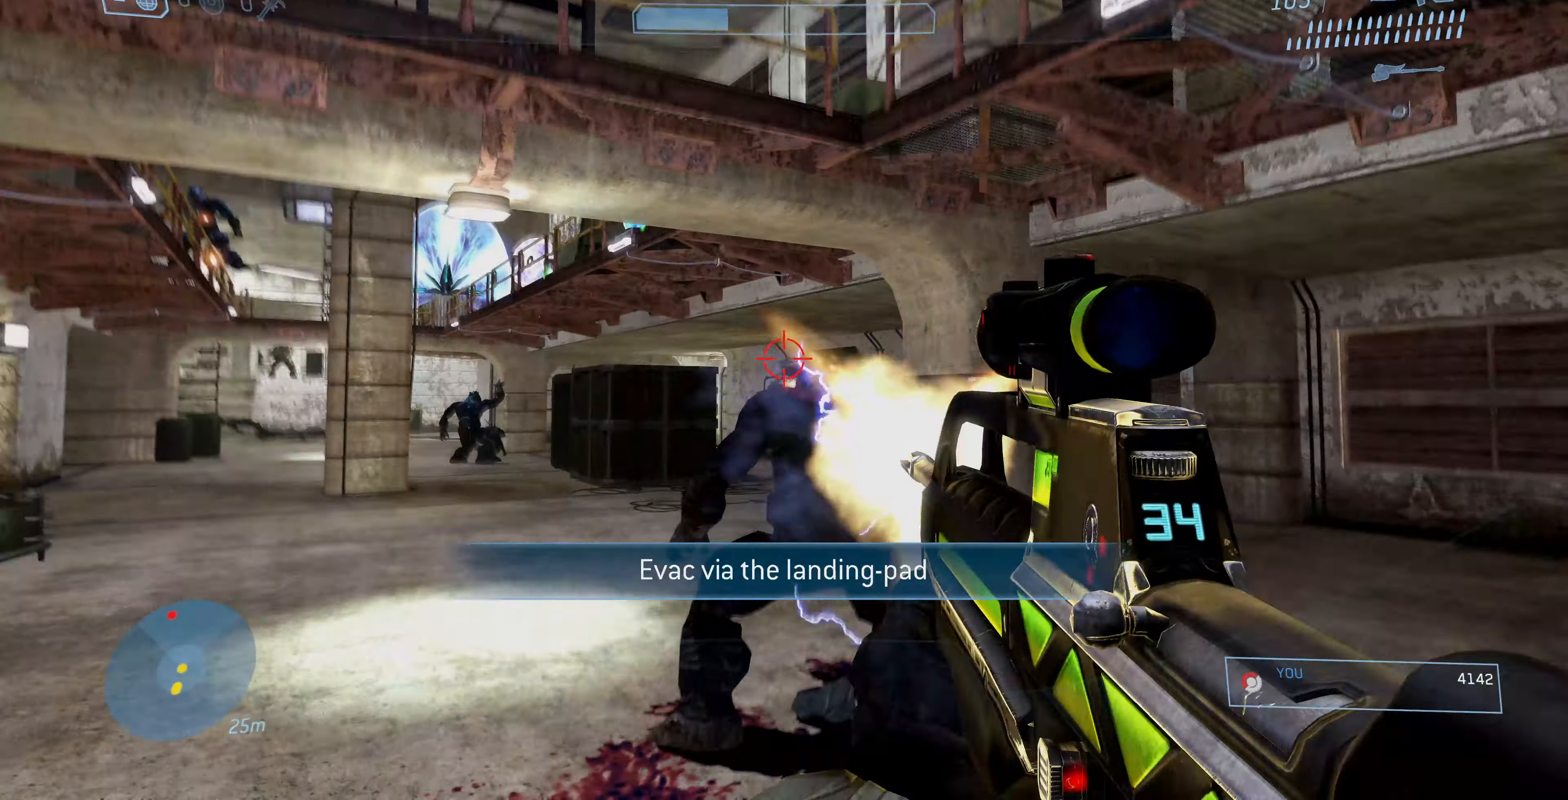
{"buttons": [], "left_stick": "down-left", "right_stick": "up-left", "events": [[100, "right_stick", "center"], [134, "left_stick", "down"], [434, "right_stick", "up-left"], [467, "left_stick", "down-left"]]}
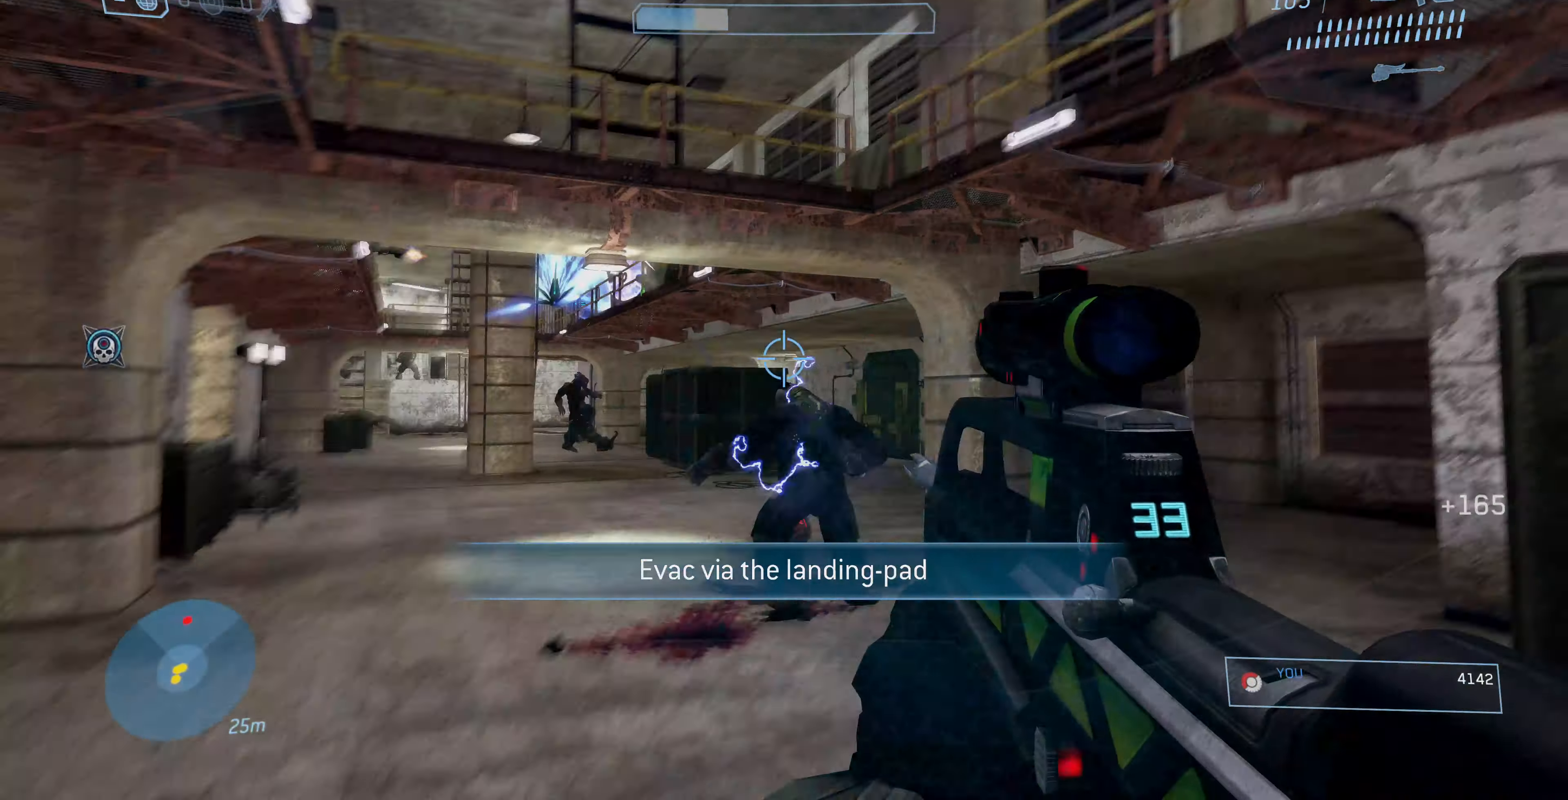
{"buttons": ["R1", "R2"], "left_stick": "left", "right_stick": "left", "events": [[200, "right_stick", "left"], [400, "R1", "down"], [400, "R2", "down"], [467, "left_stick", "left"]]}
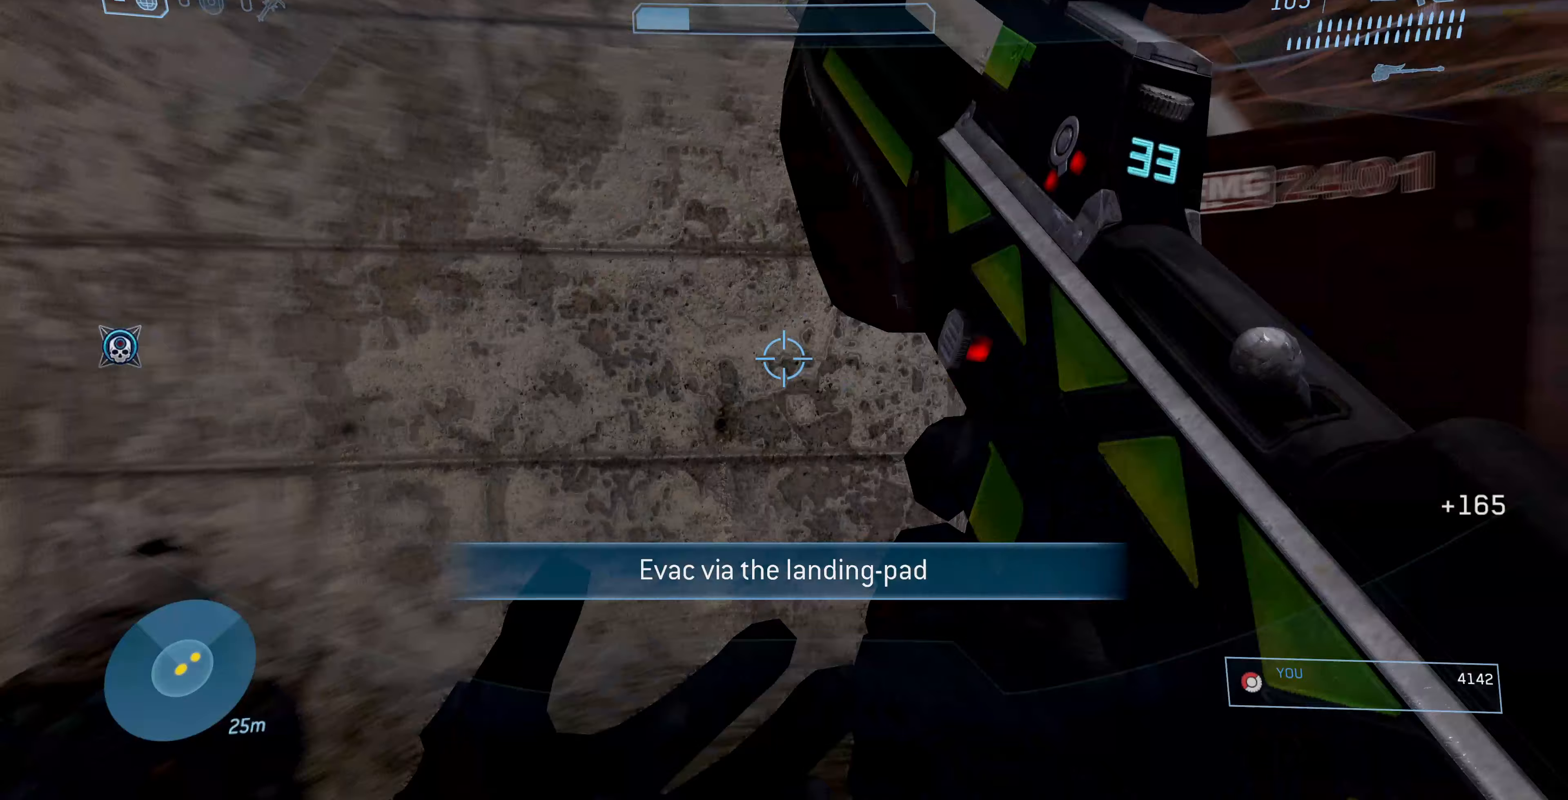
{"buttons": [], "left_stick": "left", "right_stick": "right", "events": [[33, "R1", "up"], [33, "R2", "up"], [133, "right_stick", "right"]]}
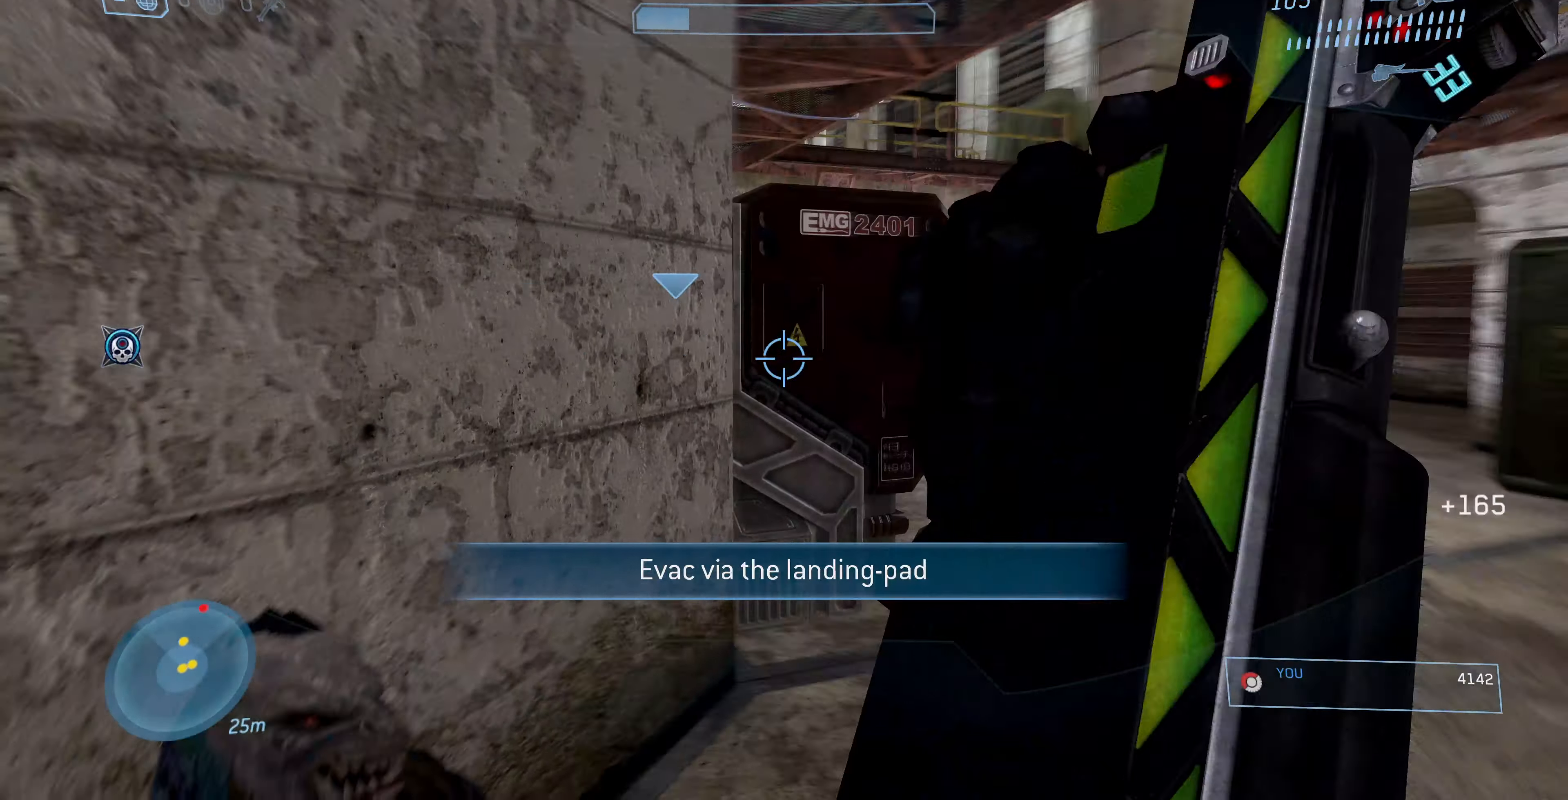
{"buttons": [], "left_stick": "center", "right_stick": "center", "events": [[133, "left_stick", "center"], [167, "right_stick", "center"], [367, "right_stick", "right"], [500, "right_stick", "center"]]}
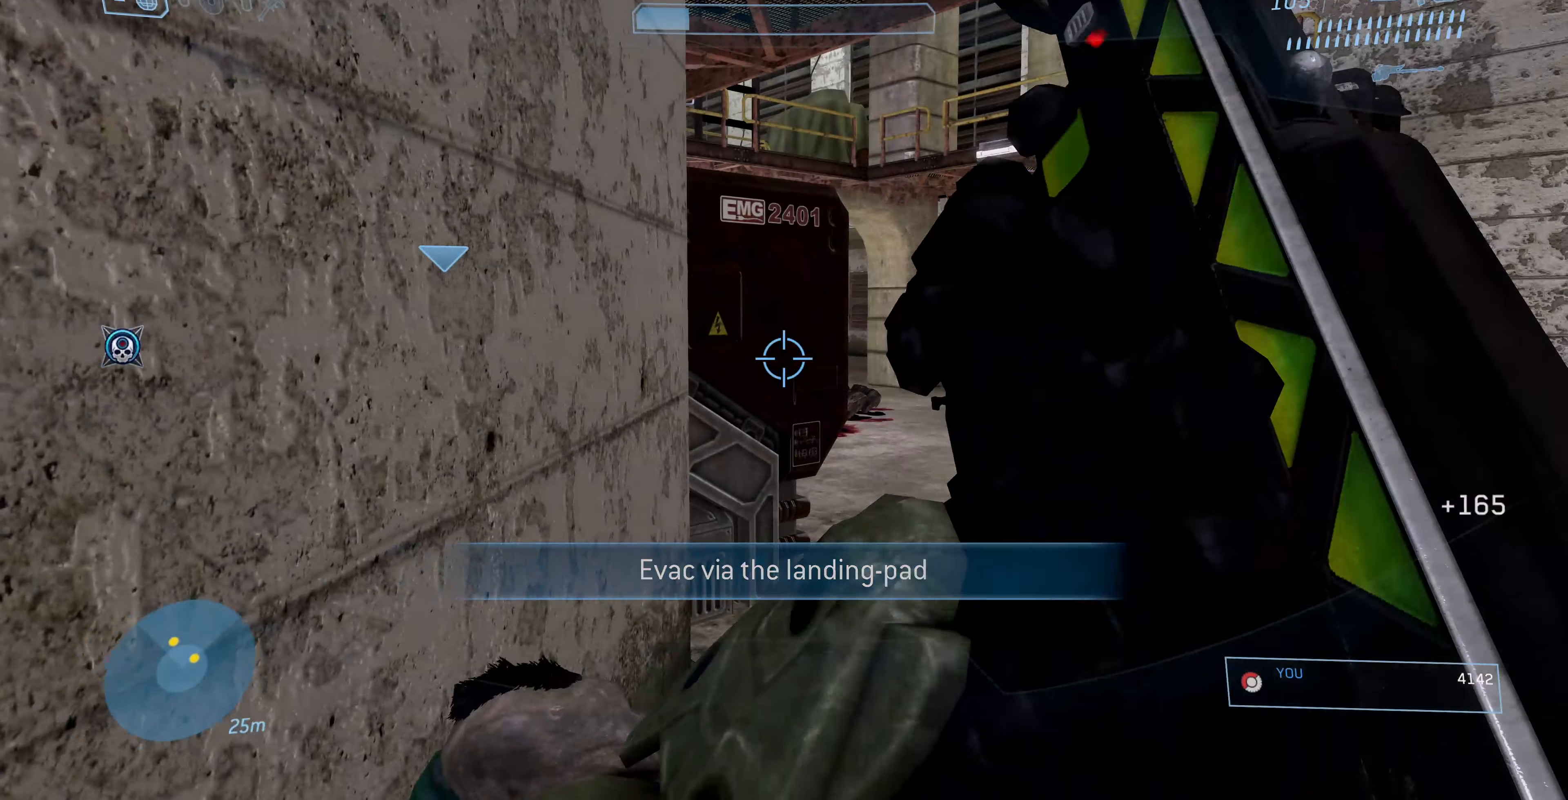
{"buttons": [], "left_stick": "center", "right_stick": "center", "events": [[33, "left_stick", "up"], [200, "left_stick", "center"], [333, "right_stick", "right"], [467, "right_stick", "center"]]}
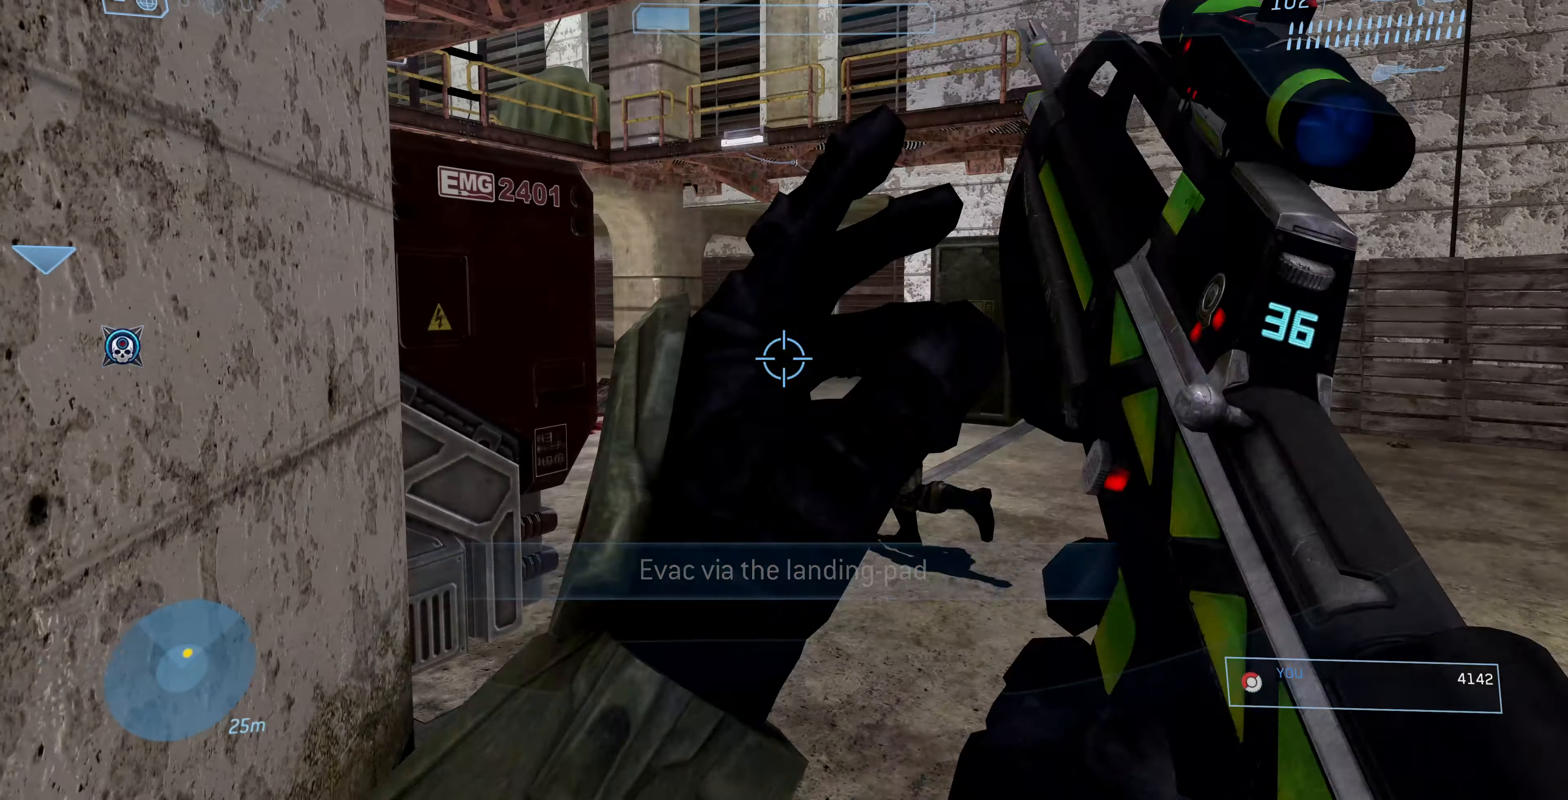
{"buttons": [], "left_stick": "center", "right_stick": "center", "events": [[267, "right_stick", "right"], [367, "right_stick", "center"]]}
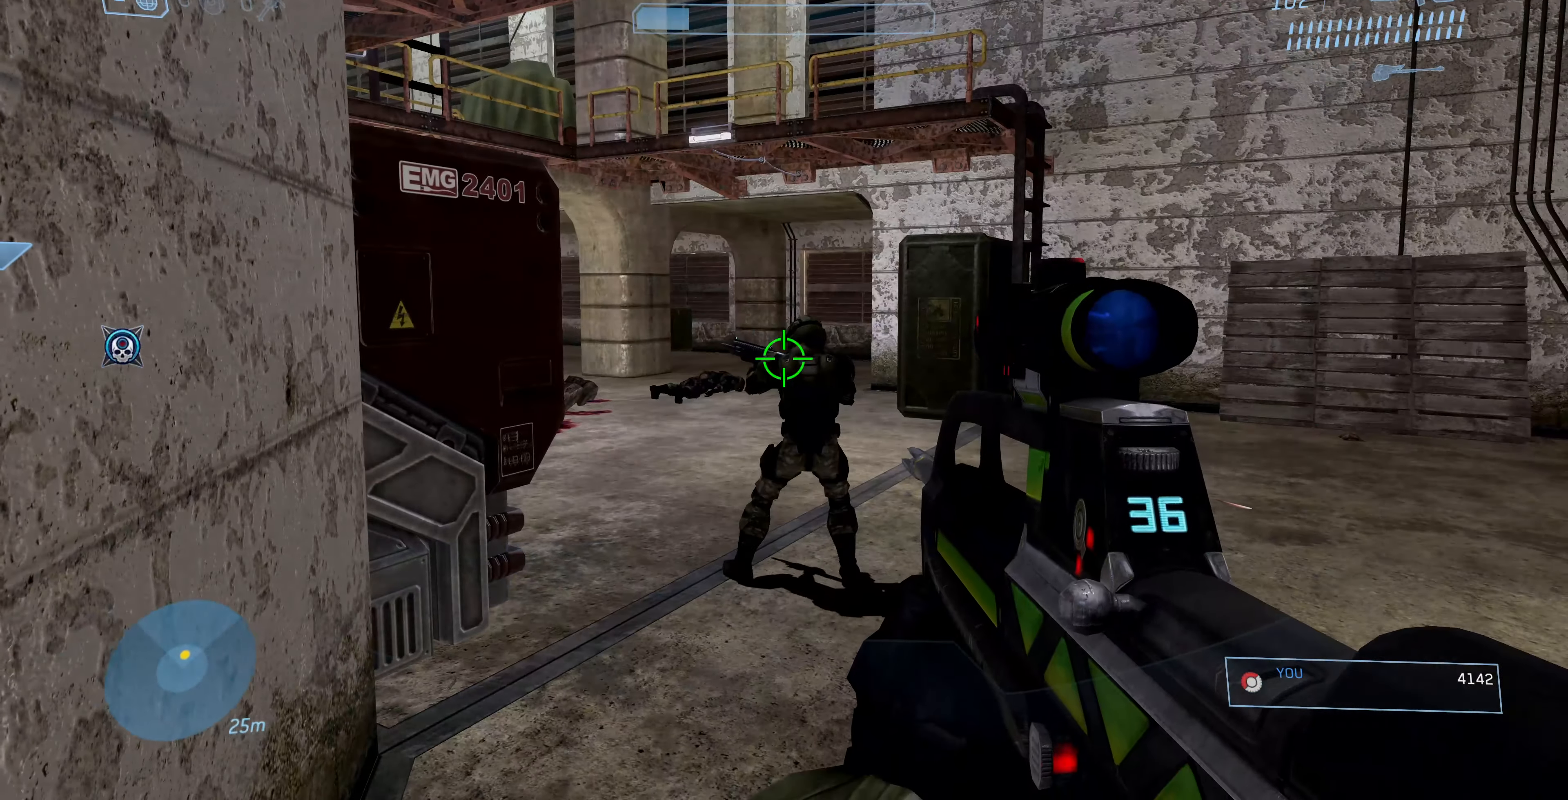
{"buttons": [], "left_stick": "right", "right_stick": "left", "events": [[33, "left_stick", "right"], [133, "right_stick", "left"]]}
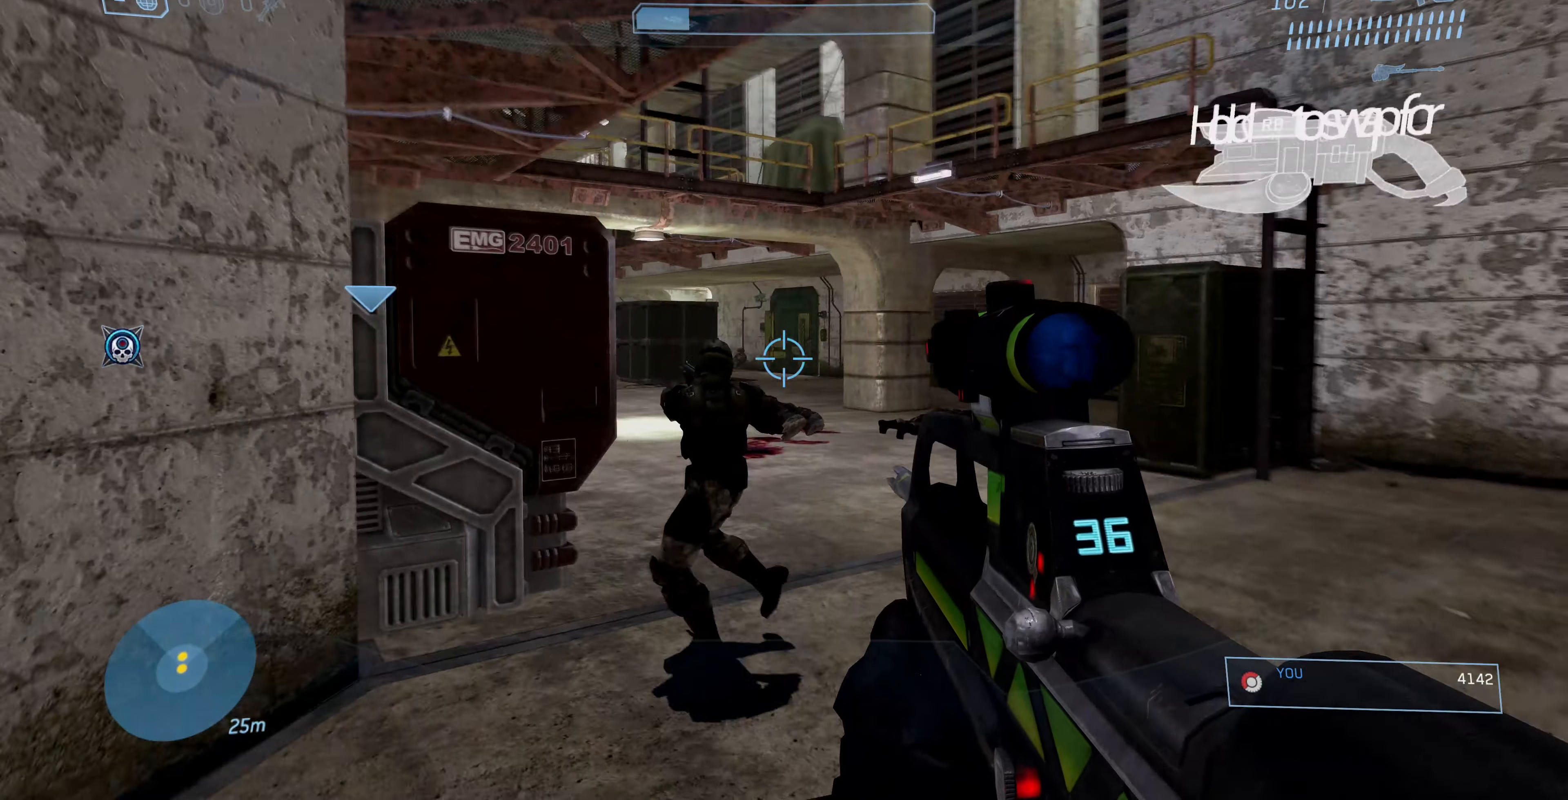
{"buttons": [], "left_stick": "right", "right_stick": "left", "events": [[367, "right_stick", "center"], [500, "right_stick", "left"]]}
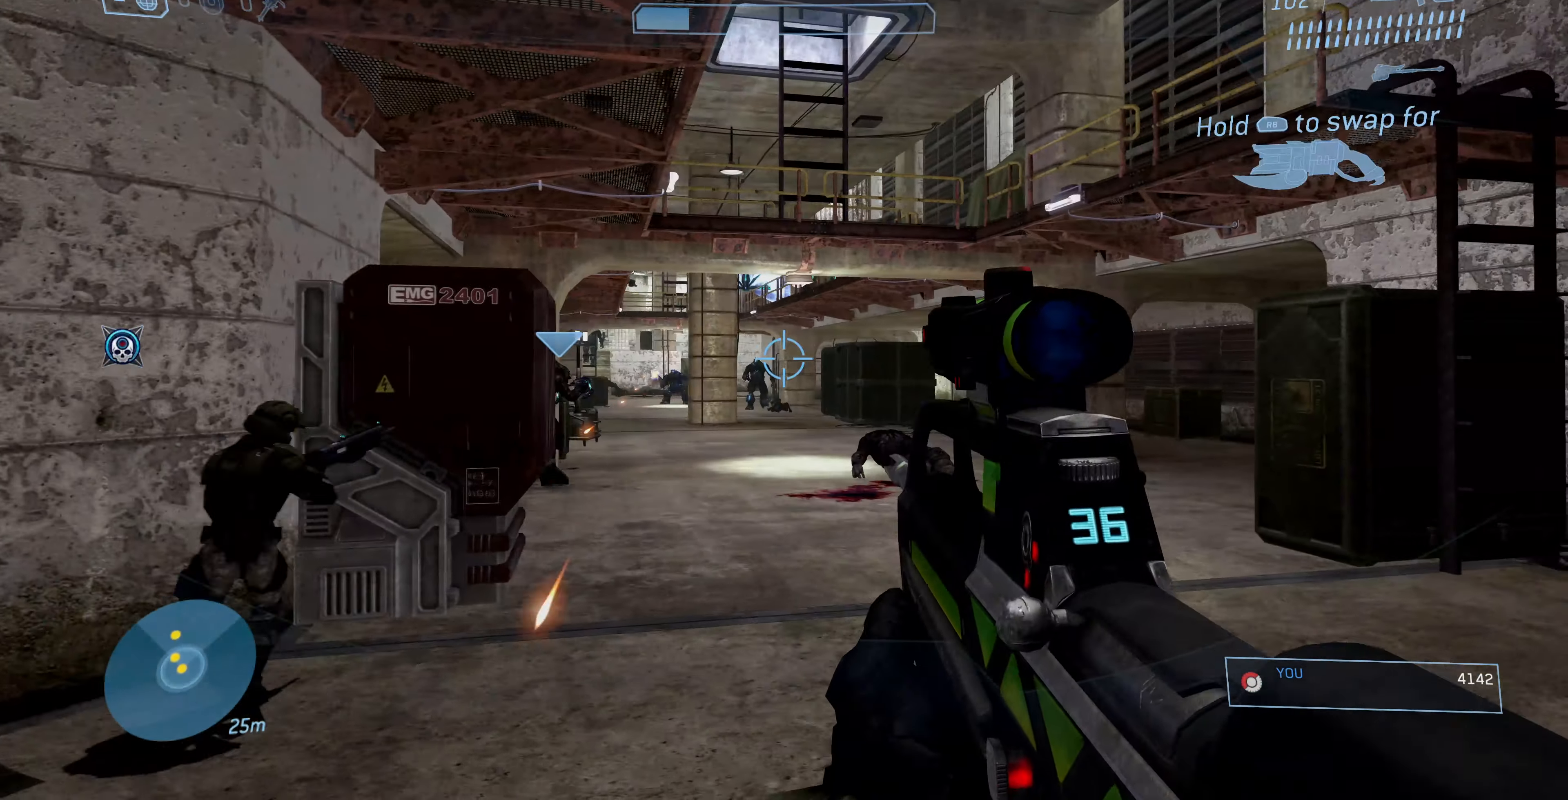
{"buttons": [], "left_stick": "up-right", "right_stick": "up-left", "events": [[133, "right_stick", "up-left"], [233, "left_stick", "up-right"], [233, "right_stick", "center"], [300, "R3", "down"], [400, "R3", "up"], [467, "right_stick", "up-left"]]}
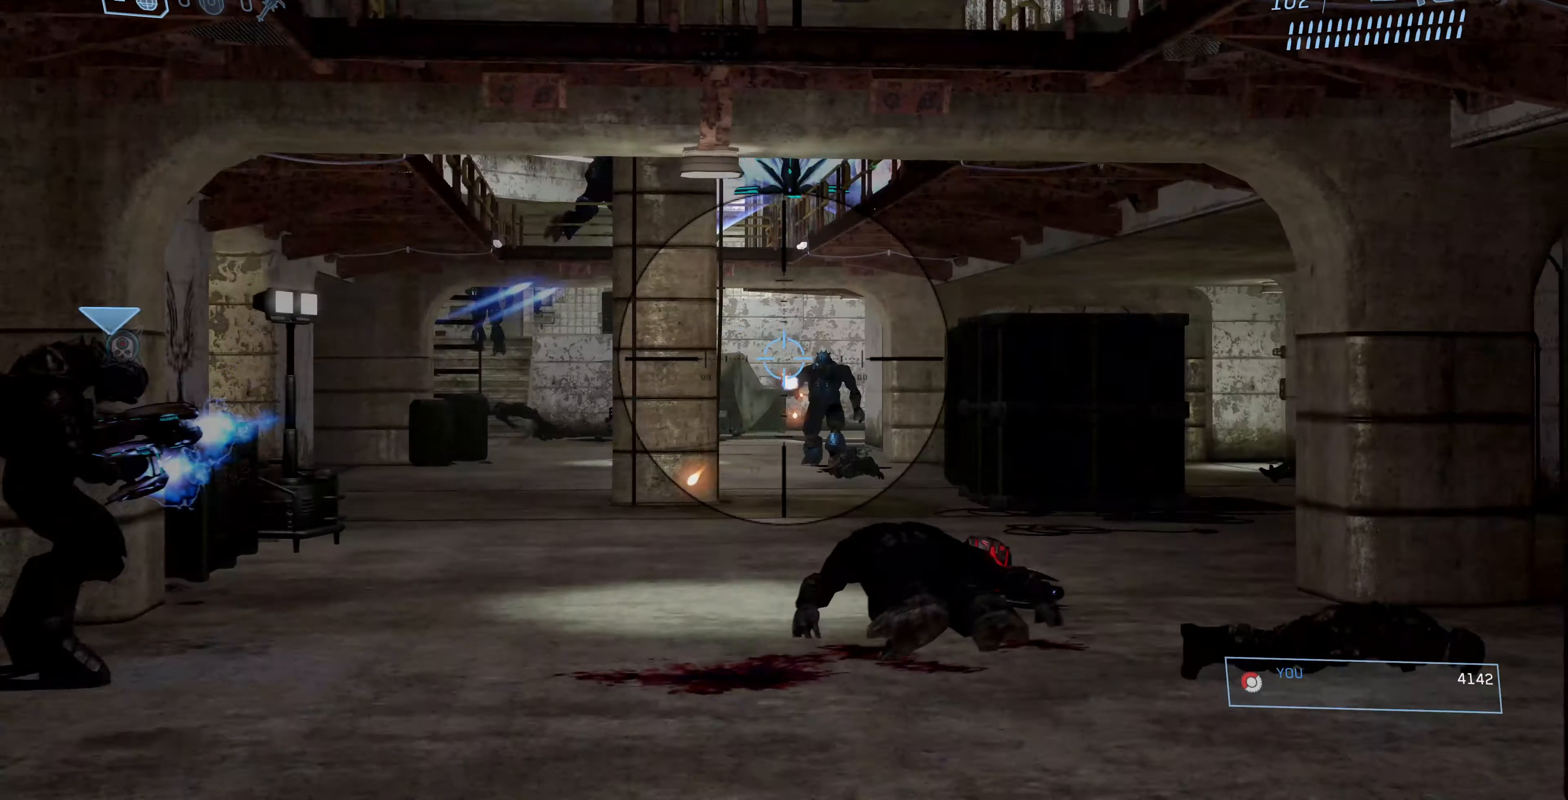
{"buttons": [], "left_stick": "up-right", "right_stick": "center", "events": [[100, "right_stick", "center"], [367, "R2", "down"], [433, "R2", "up"]]}
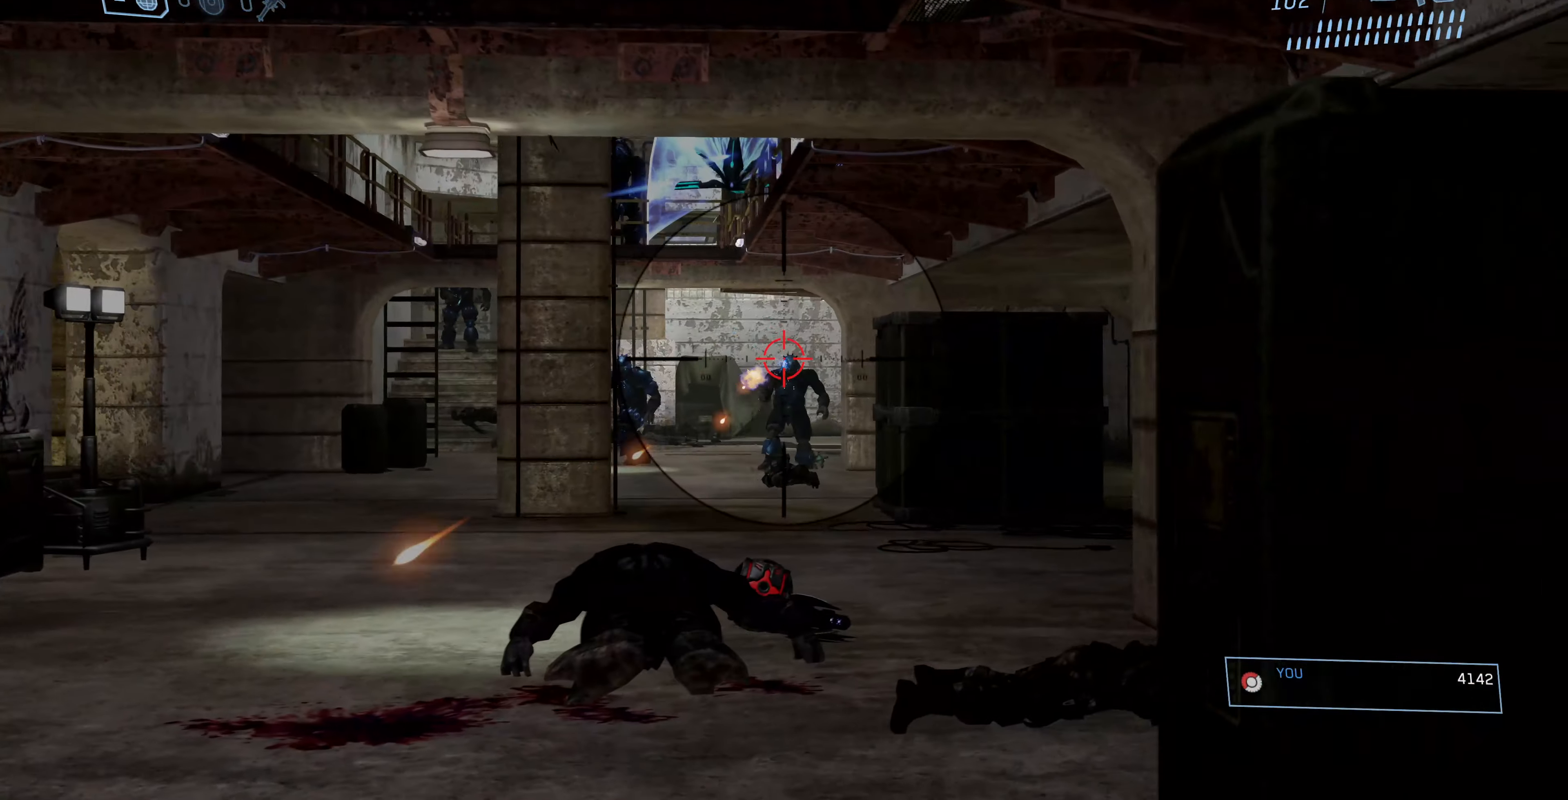
{"buttons": [], "left_stick": "down-left", "right_stick": "center", "events": [[67, "left_stick", "up-left"], [233, "left_stick", "left"], [300, "R2", "down"], [300, "right_stick", "right"], [333, "left_stick", "down-left"], [433, "right_stick", "center"], [467, "R2", "up"]]}
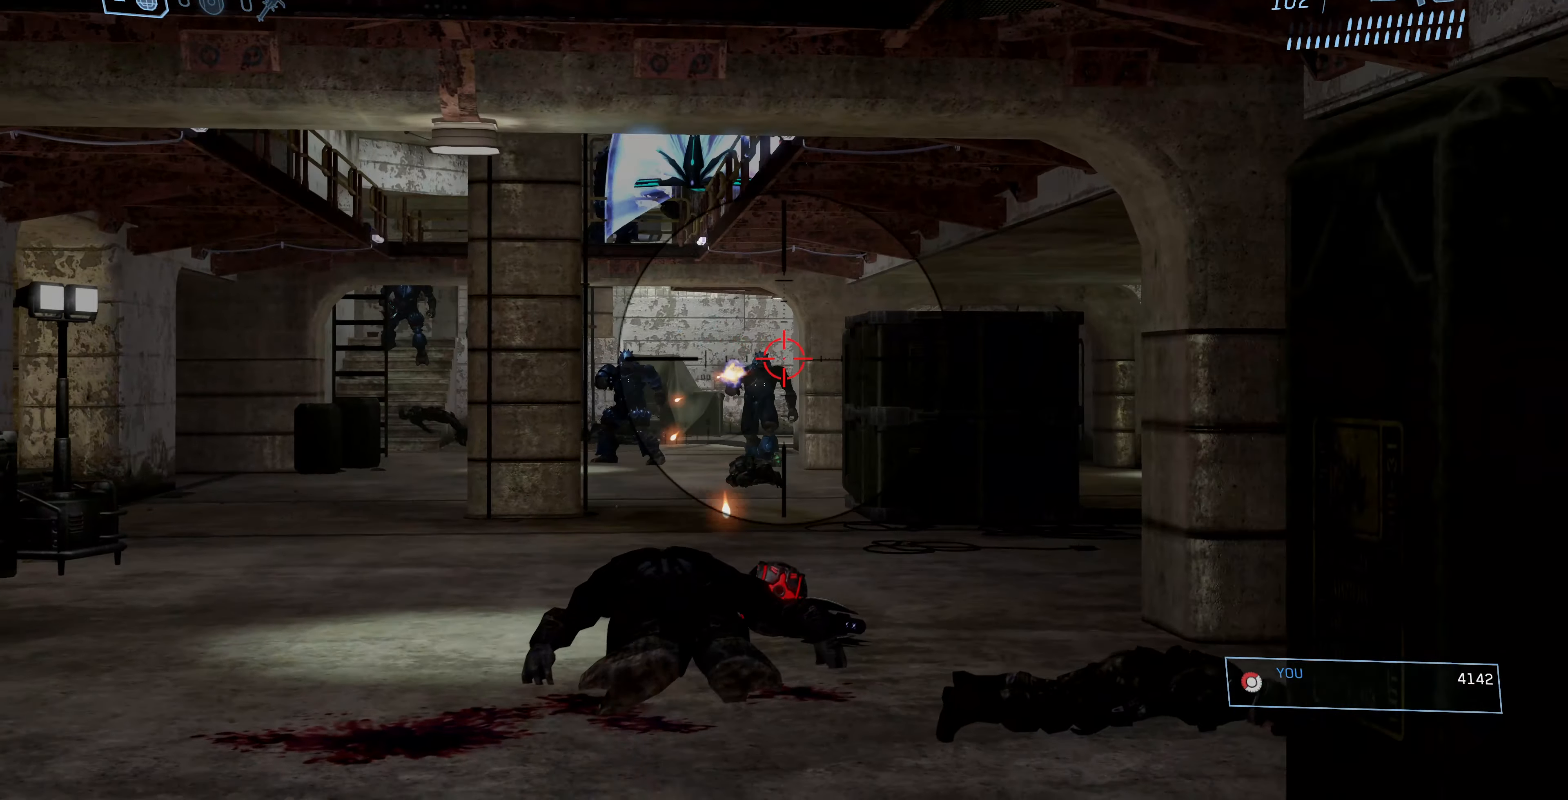
{"buttons": [], "left_stick": "left", "right_stick": "center", "events": [[300, "R2", "down"], [300, "left_stick", "left"], [400, "R2", "up"]]}
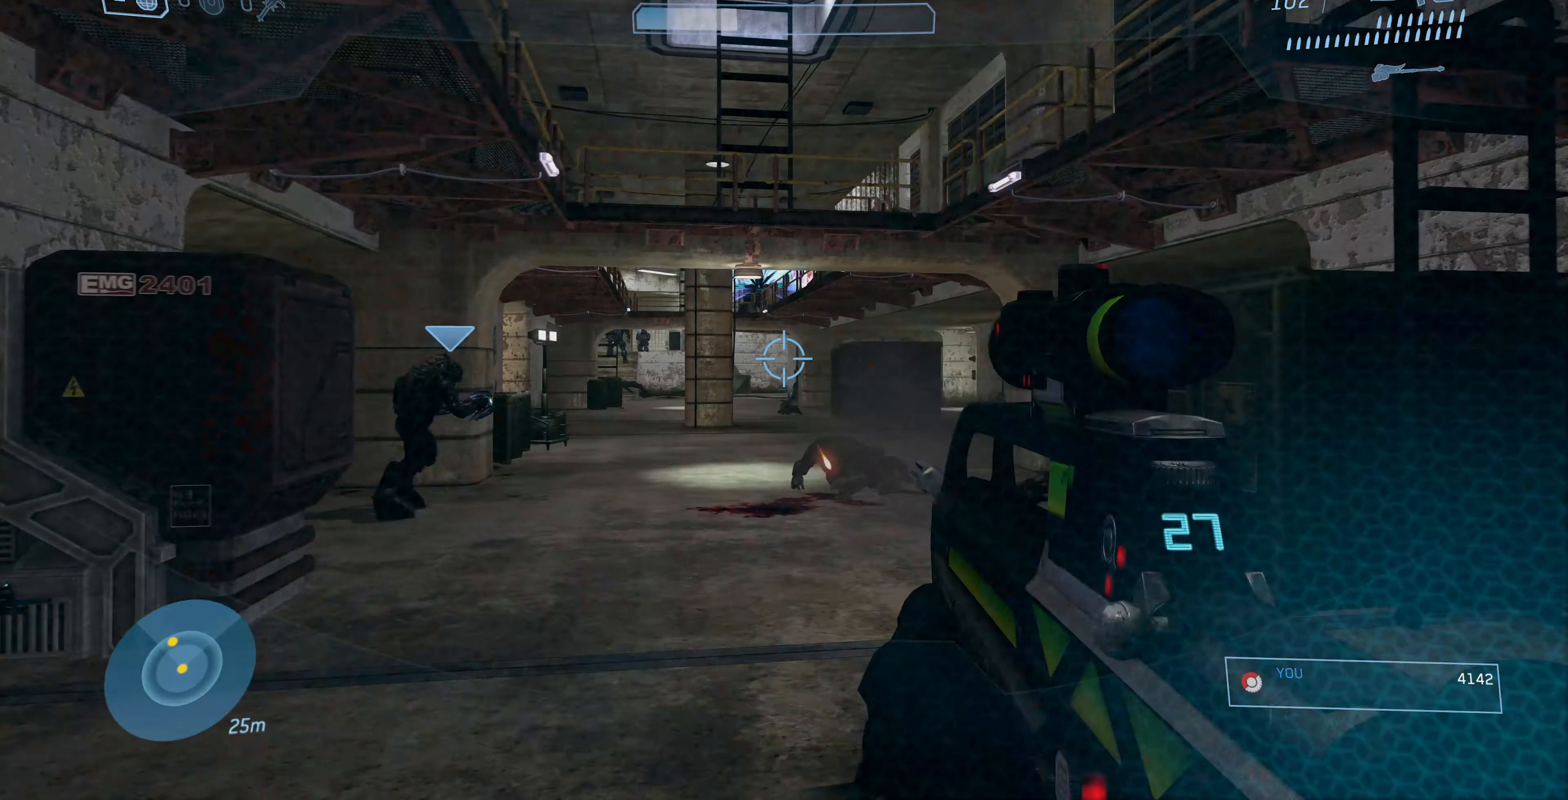
{"buttons": [], "left_stick": "up-right", "right_stick": "center", "events": [[133, "right_stick", "right"], [200, "left_stick", "up"], [200, "right_stick", "center"], [233, "R3", "down"], [366, "R3", "up"], [366, "left_stick", "right"], [433, "left_stick", "up-right"]]}
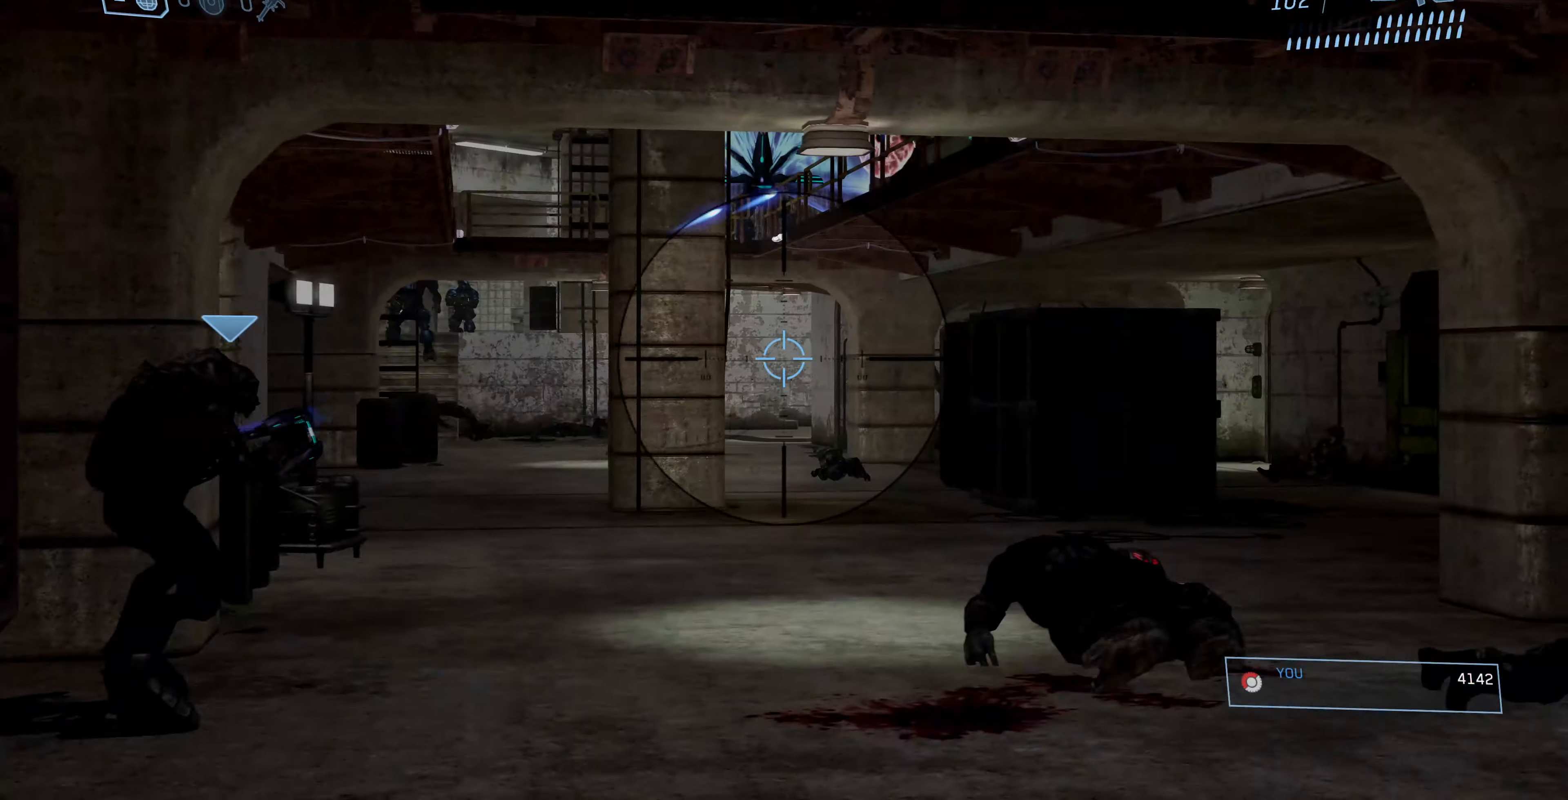
{"buttons": [], "left_stick": "up-right", "right_stick": "center", "events": [[66, "R3", "down"], [133, "R3", "up"], [200, "right_stick", "up"], [433, "right_stick", "center"]]}